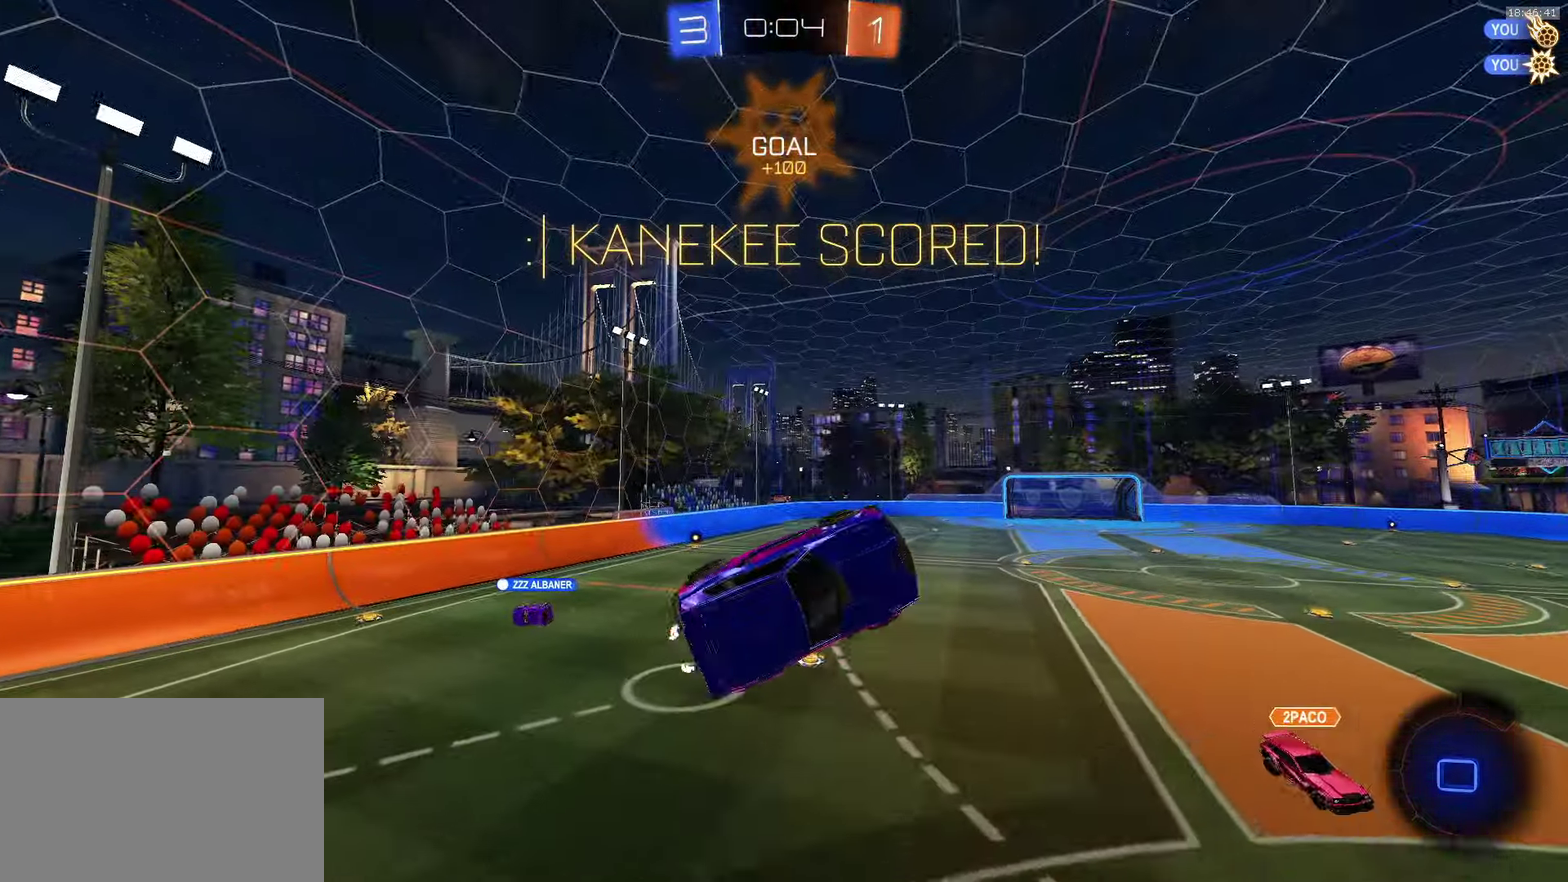
Gameplay with a controller (PlayStation layout); each line is a JSON object with the inputs held at the frame after it. "events" lists button and stick changes between this image and that frame as [ms after this image, input, new state], when the widget could be followed in between. Not read: L2 R3 right_stick.
{"buttons": [], "left_stick": "down", "events": [[133, "left_stick", "right"], [150, "R1", "down"], [183, "left_stick", "down-right"], [400, "R1", "up"], [416, "left_stick", "down"]]}
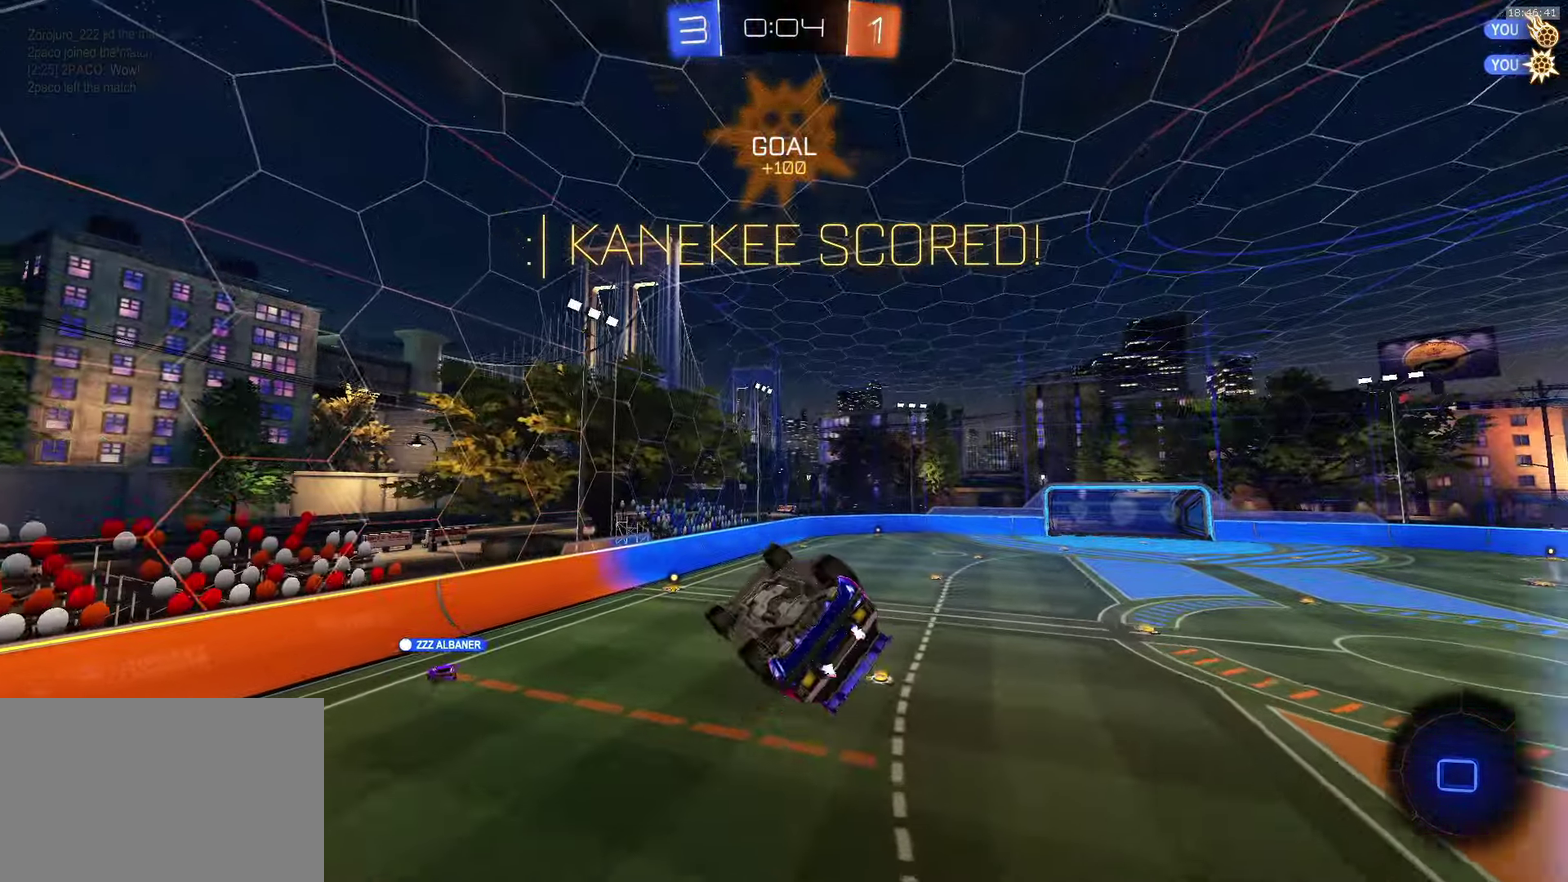
{"buttons": ["SQUARE"], "left_stick": "down-right", "events": [[266, "left_stick", "up-left"], [383, "left_stick", "up"], [400, "SQUARE", "down"], [433, "left_stick", "down-right"]]}
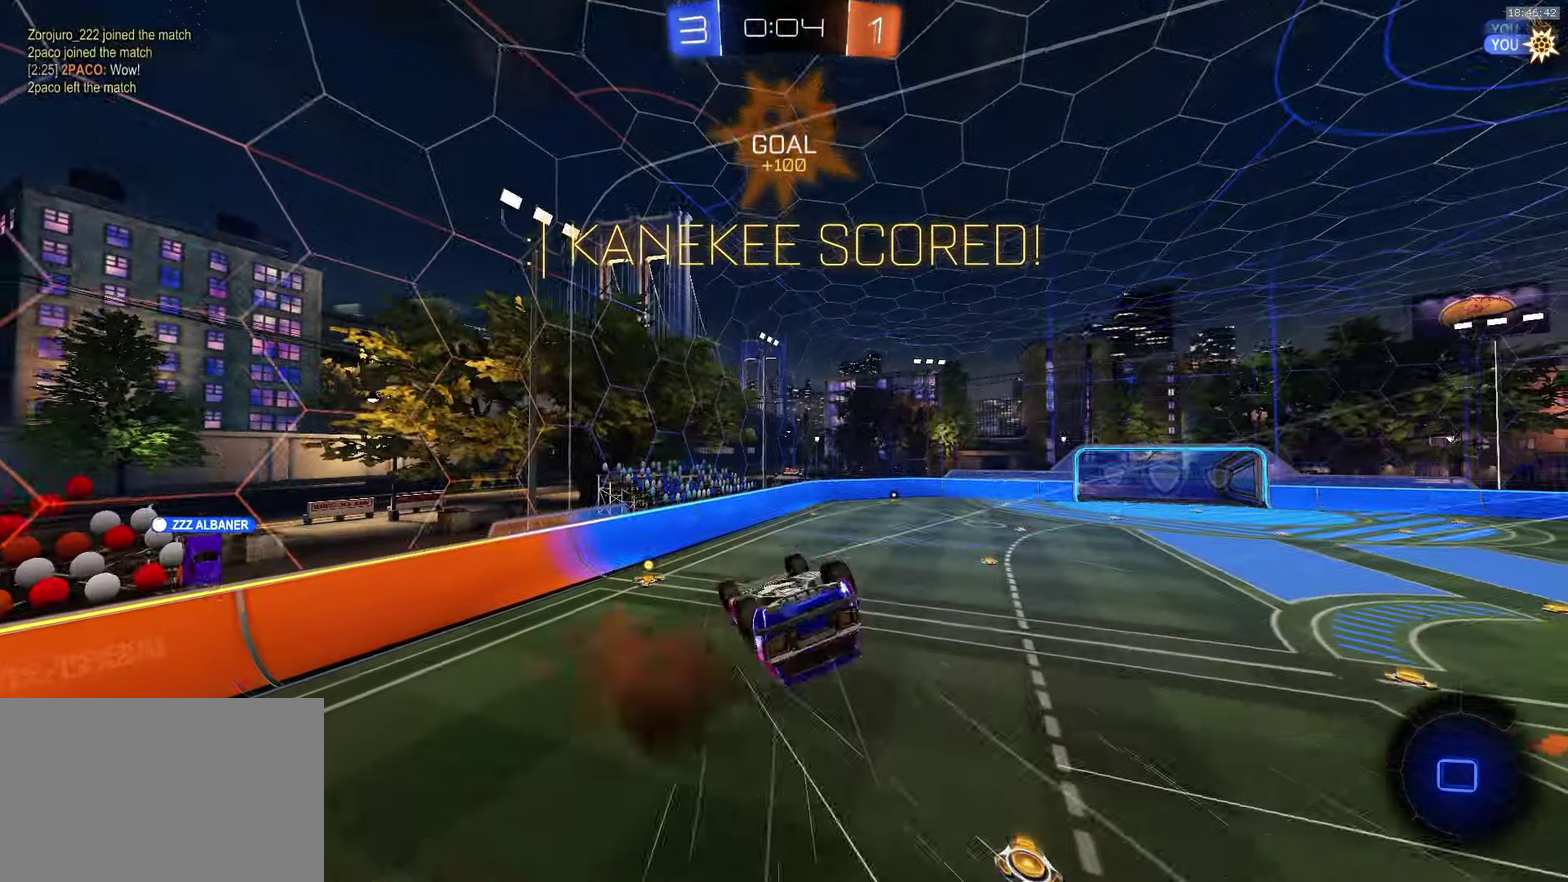
{"buttons": ["SQUARE"], "left_stick": "down-right", "events": []}
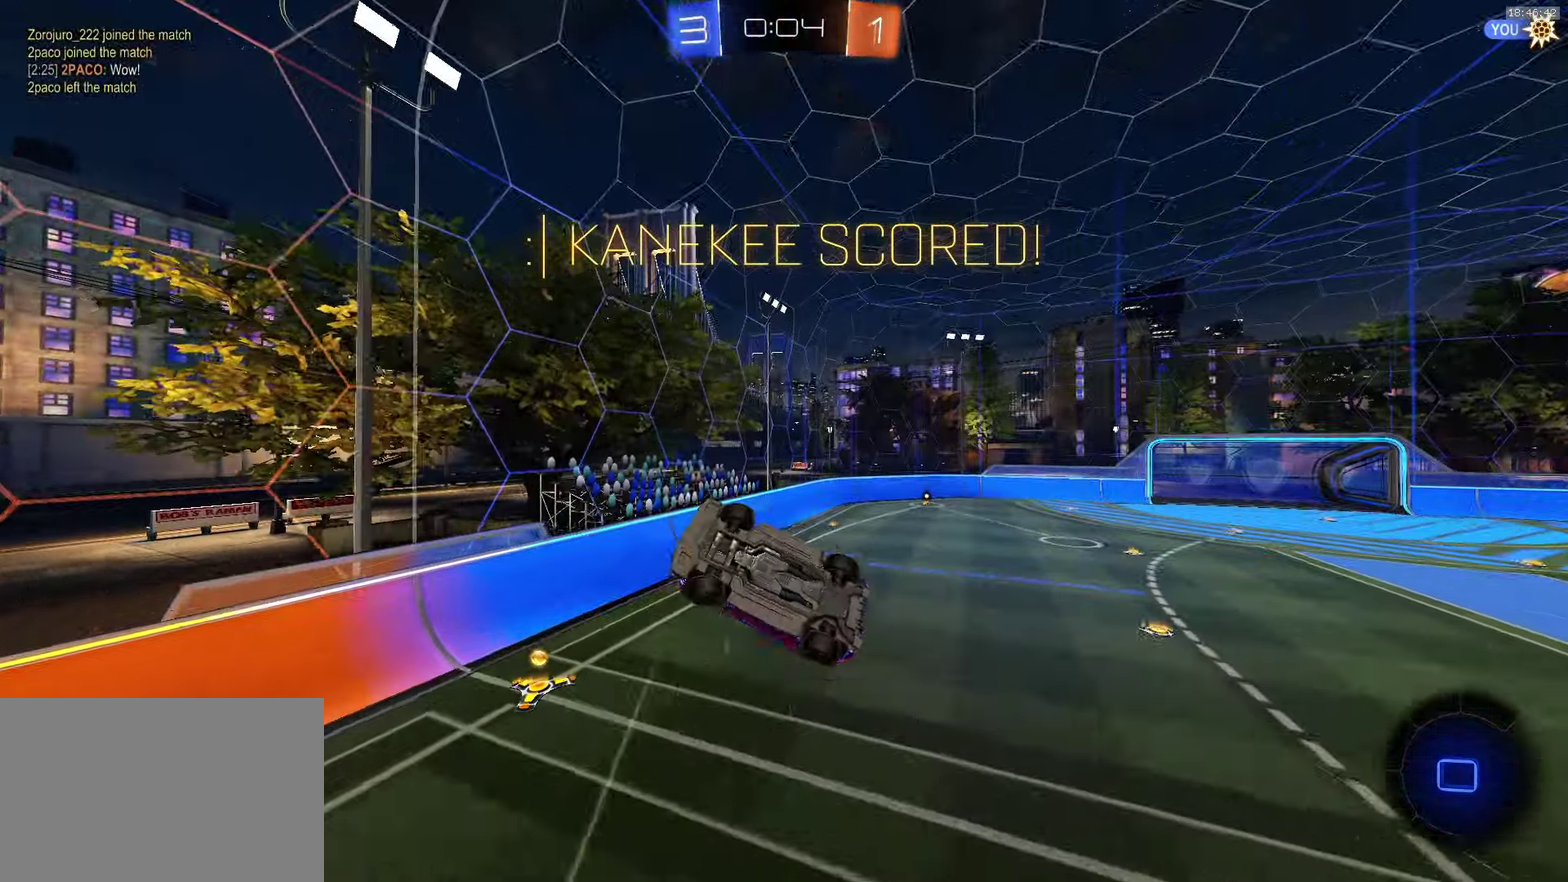
{"buttons": ["L1"], "left_stick": "up-right", "events": [[300, "SQUARE", "up"], [400, "L1", "down"], [450, "left_stick", "up-right"]]}
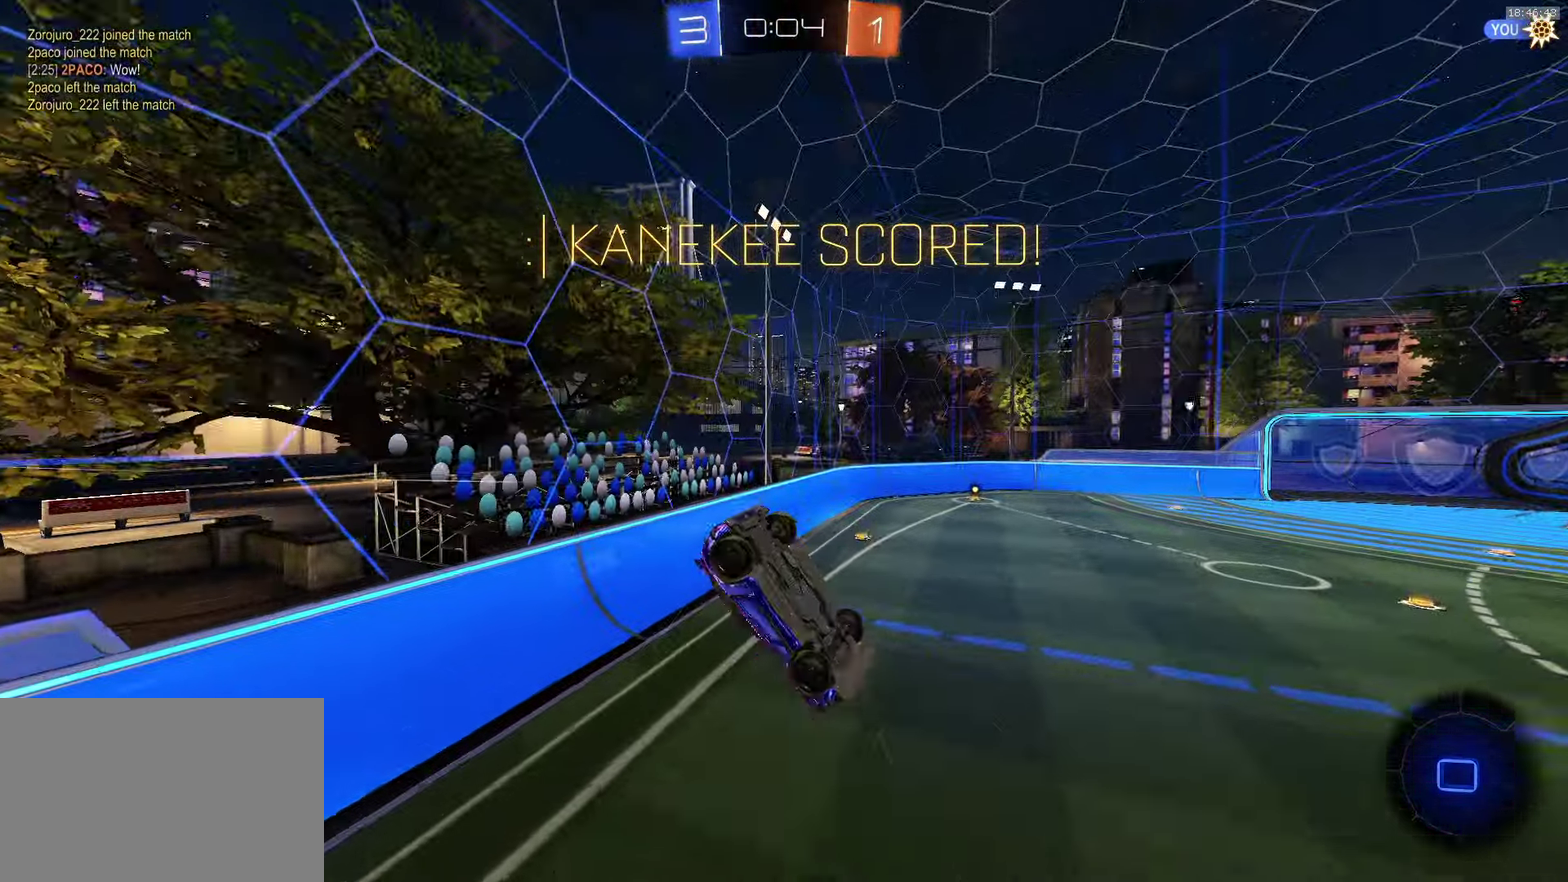
{"buttons": ["L1"], "left_stick": "left", "events": [[33, "left_stick", "up"], [166, "left_stick", "up-left"], [416, "CROSS", "down"], [416, "left_stick", "left"], [483, "CROSS", "up"]]}
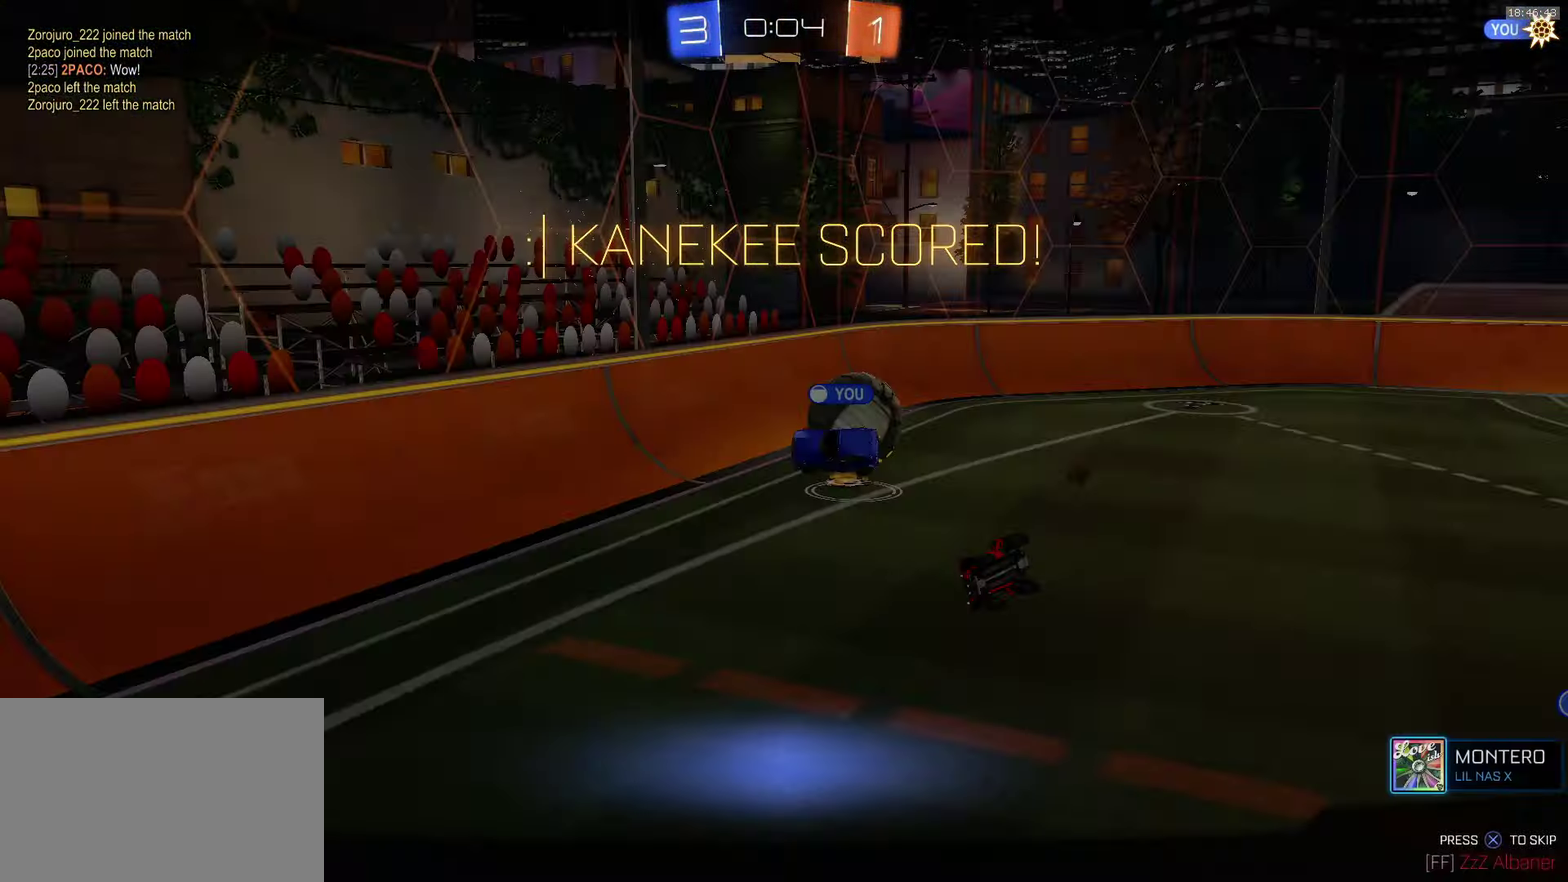
{"buttons": [], "left_stick": "center", "events": [[16, "CROSS", "down"], [66, "CROSS", "up"], [133, "left_stick", "center"], [150, "L1", "up"]]}
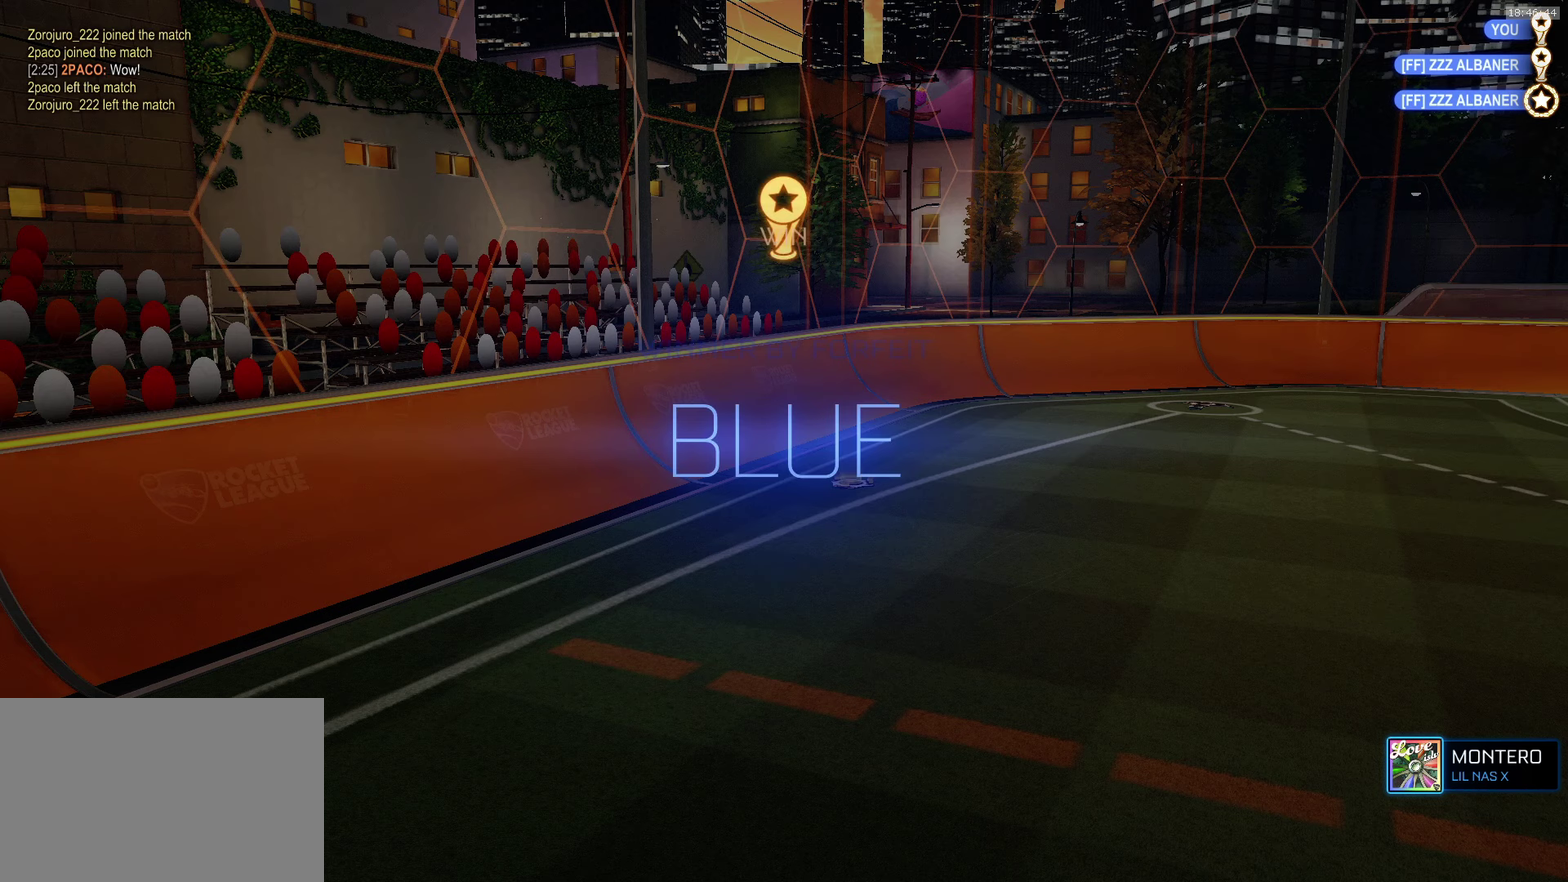
{"buttons": [], "left_stick": "center", "events": []}
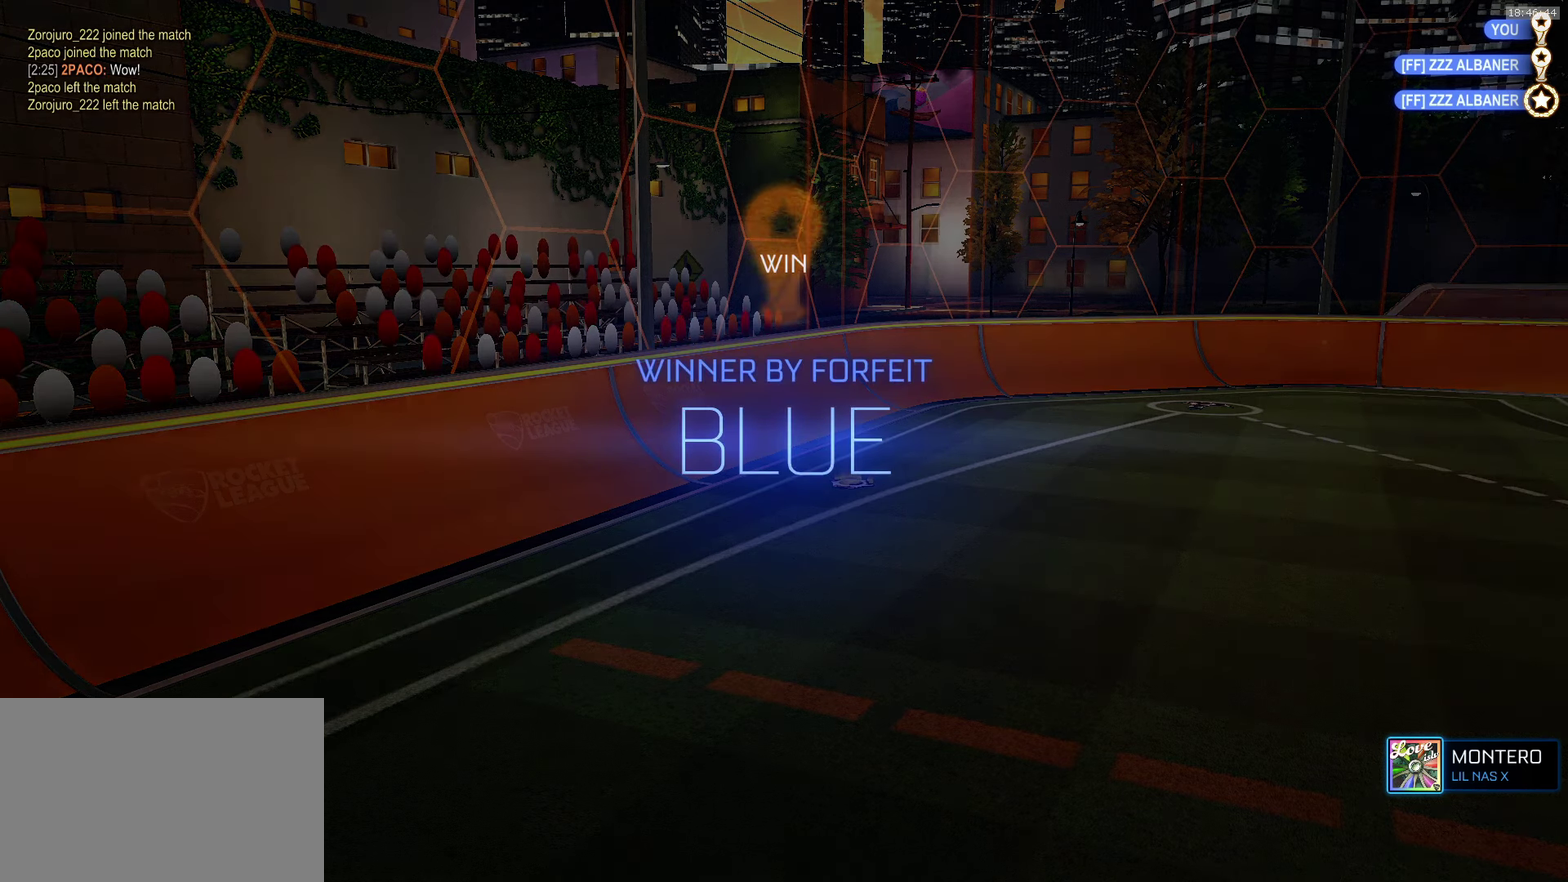
{"buttons": [], "left_stick": "center", "events": []}
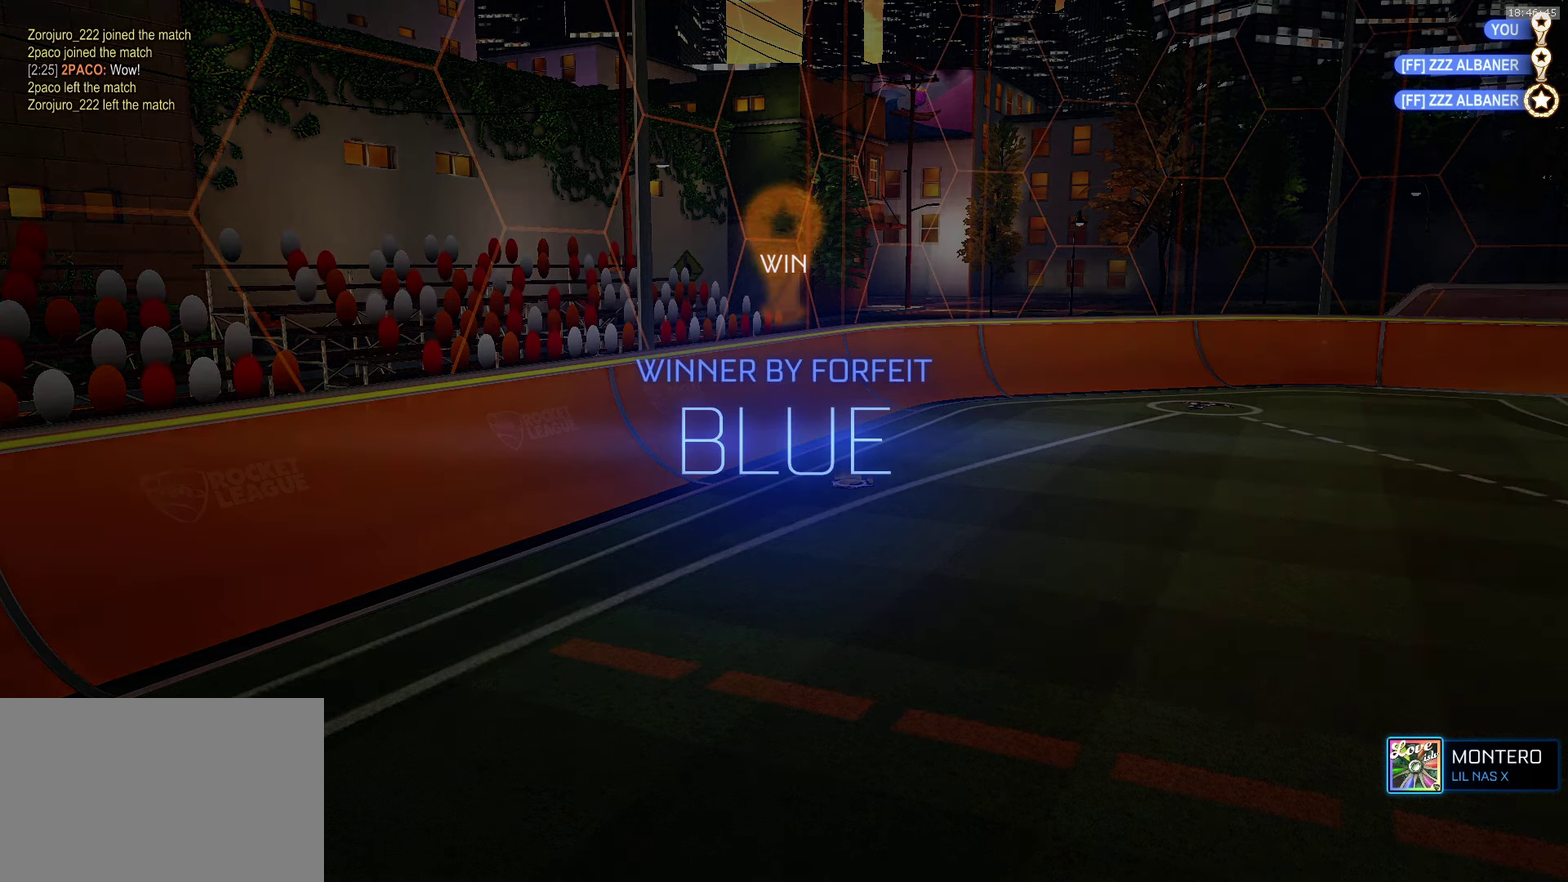
{"buttons": [], "left_stick": "center", "events": []}
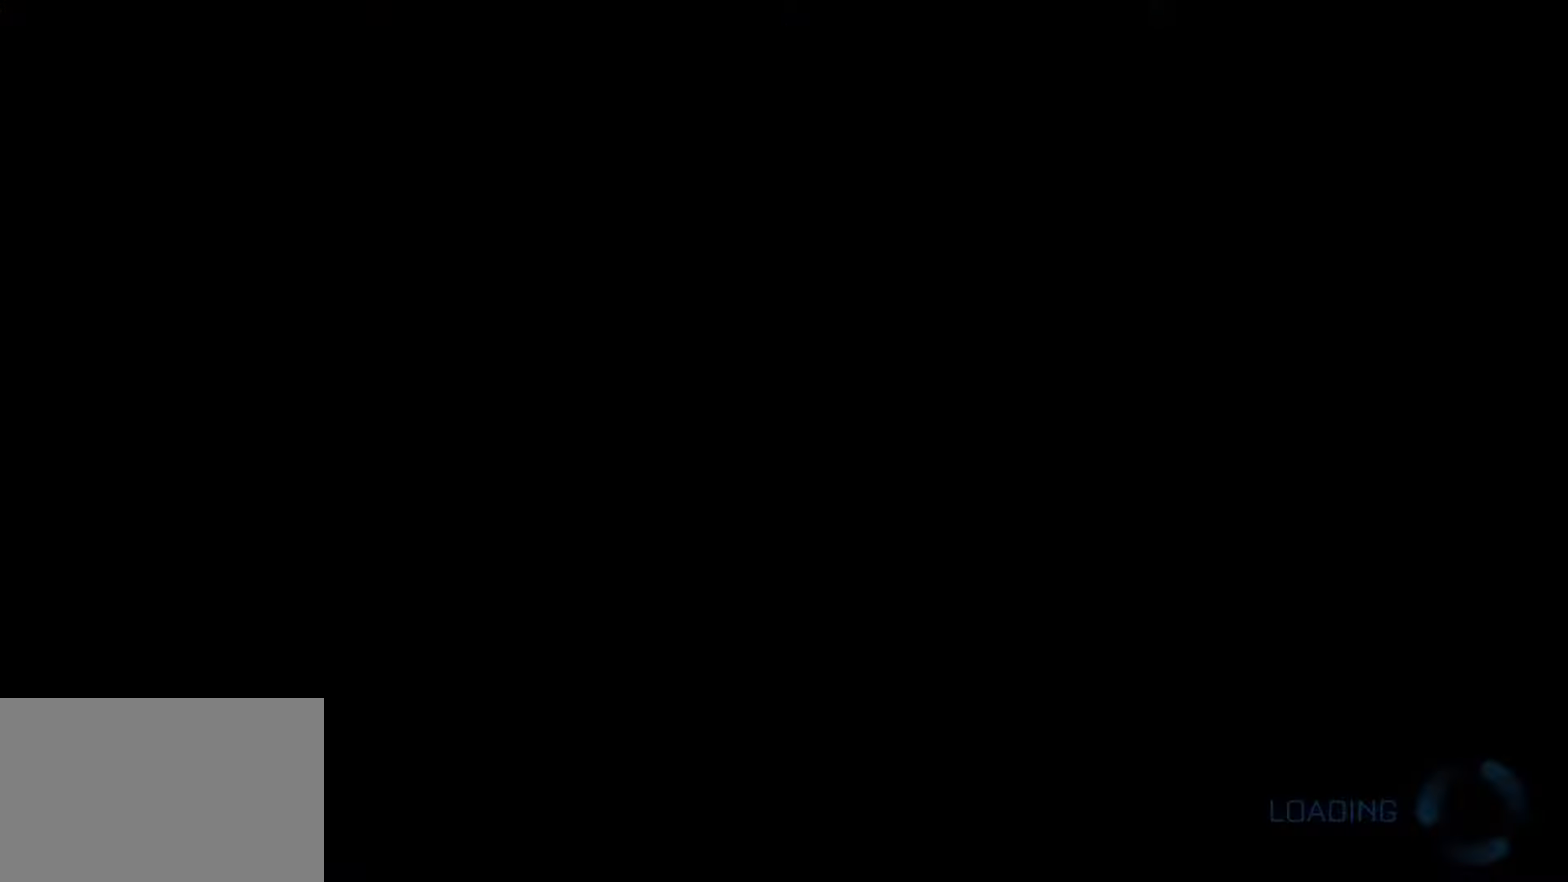
{"buttons": ["CROSS", "R2"], "left_stick": "center", "events": [[250, "R2", "down"], [400, "CROSS", "down"]]}
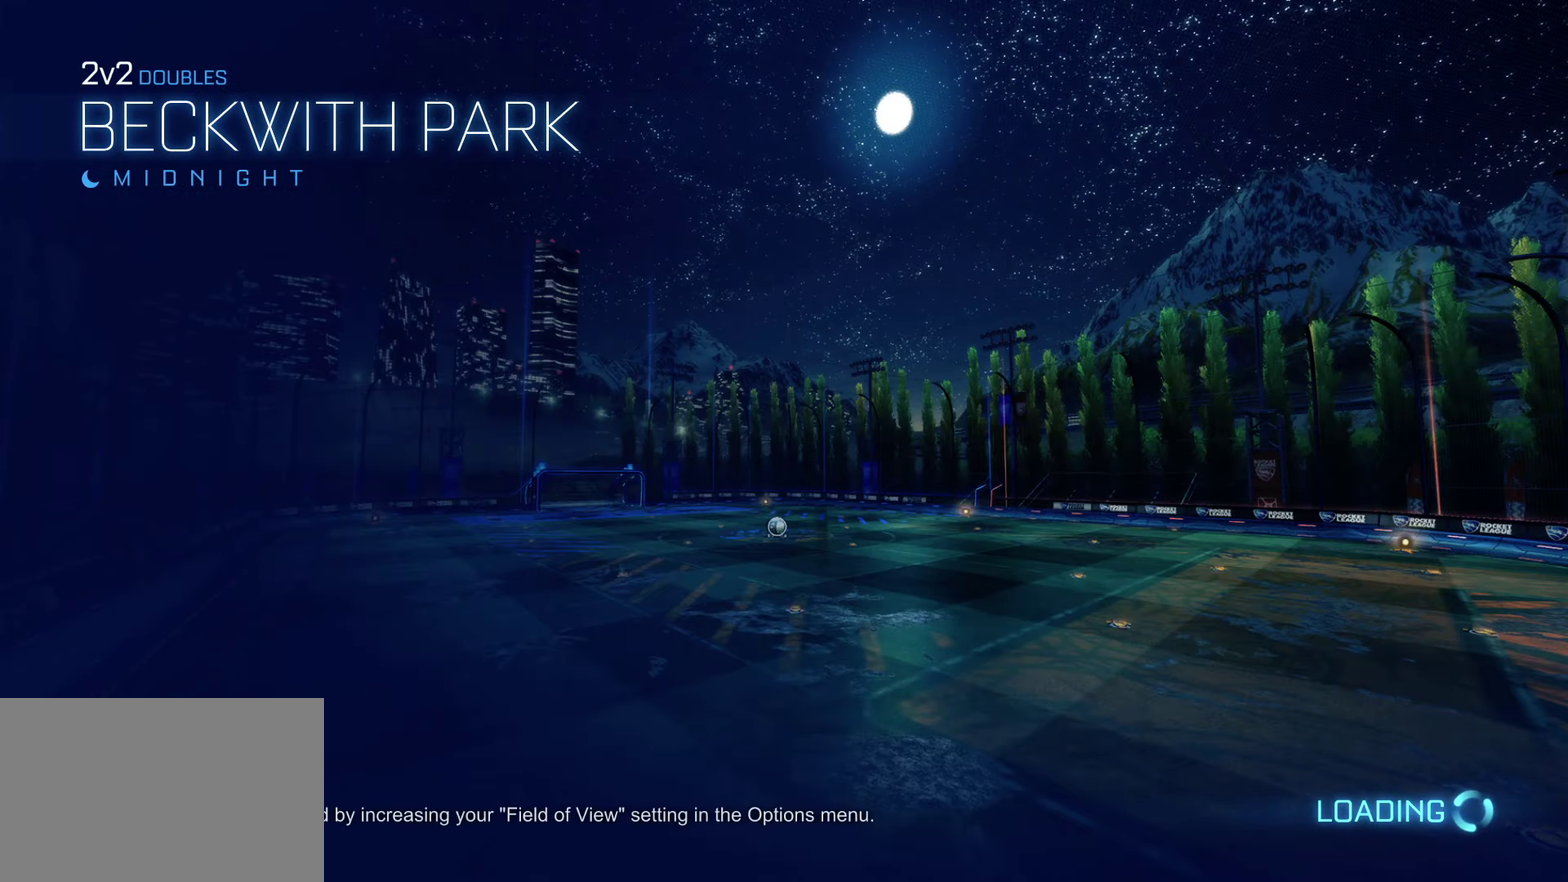
{"buttons": ["CROSS", "R2"], "left_stick": "center", "events": []}
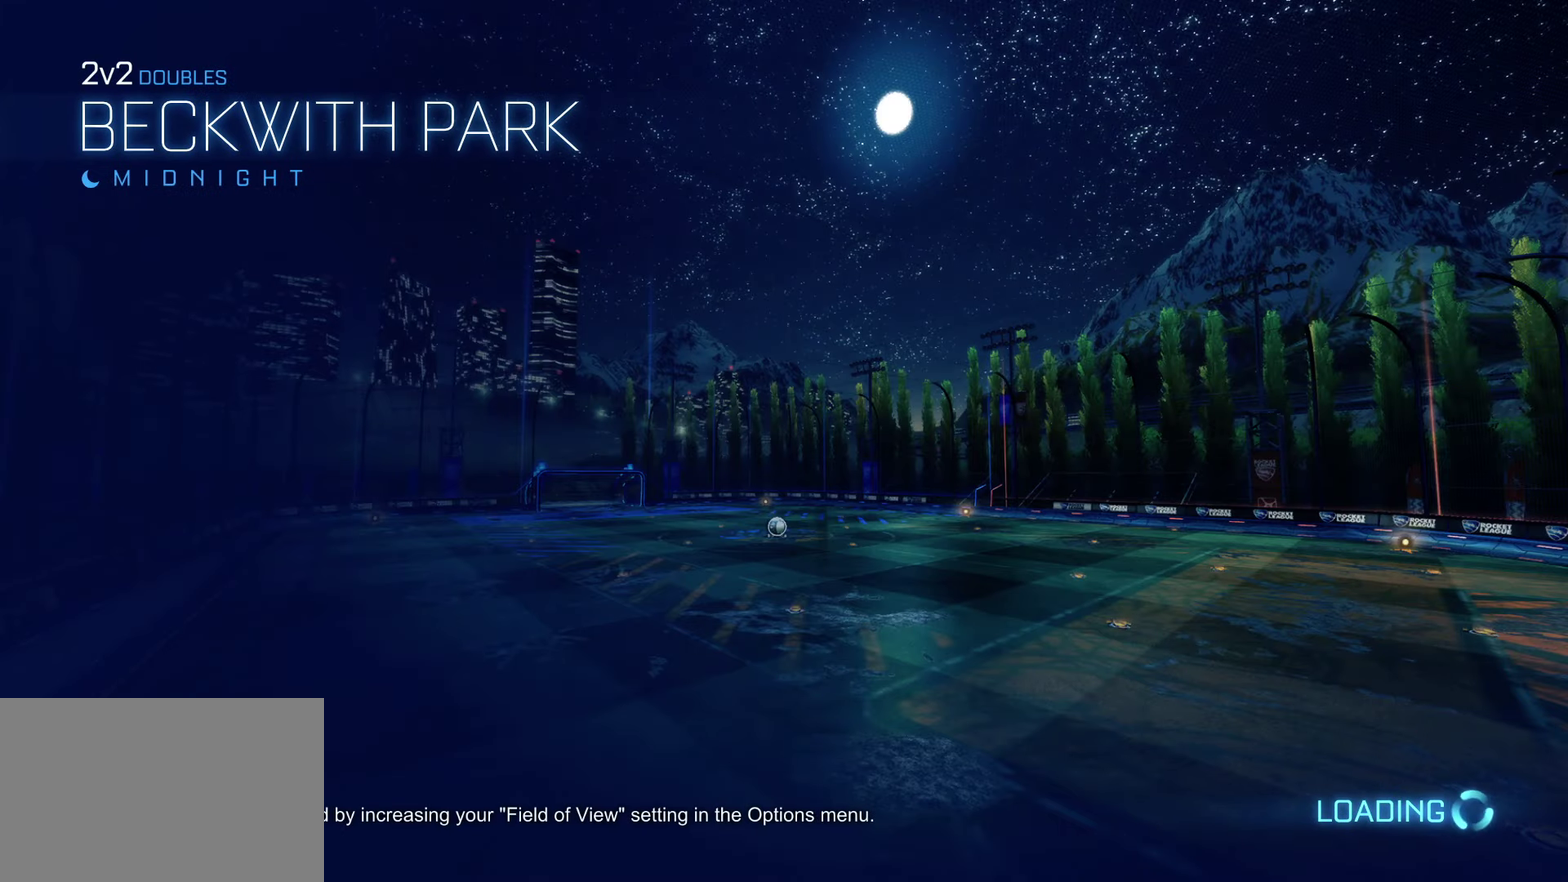
{"buttons": ["CROSS", "R2"], "left_stick": "center", "events": []}
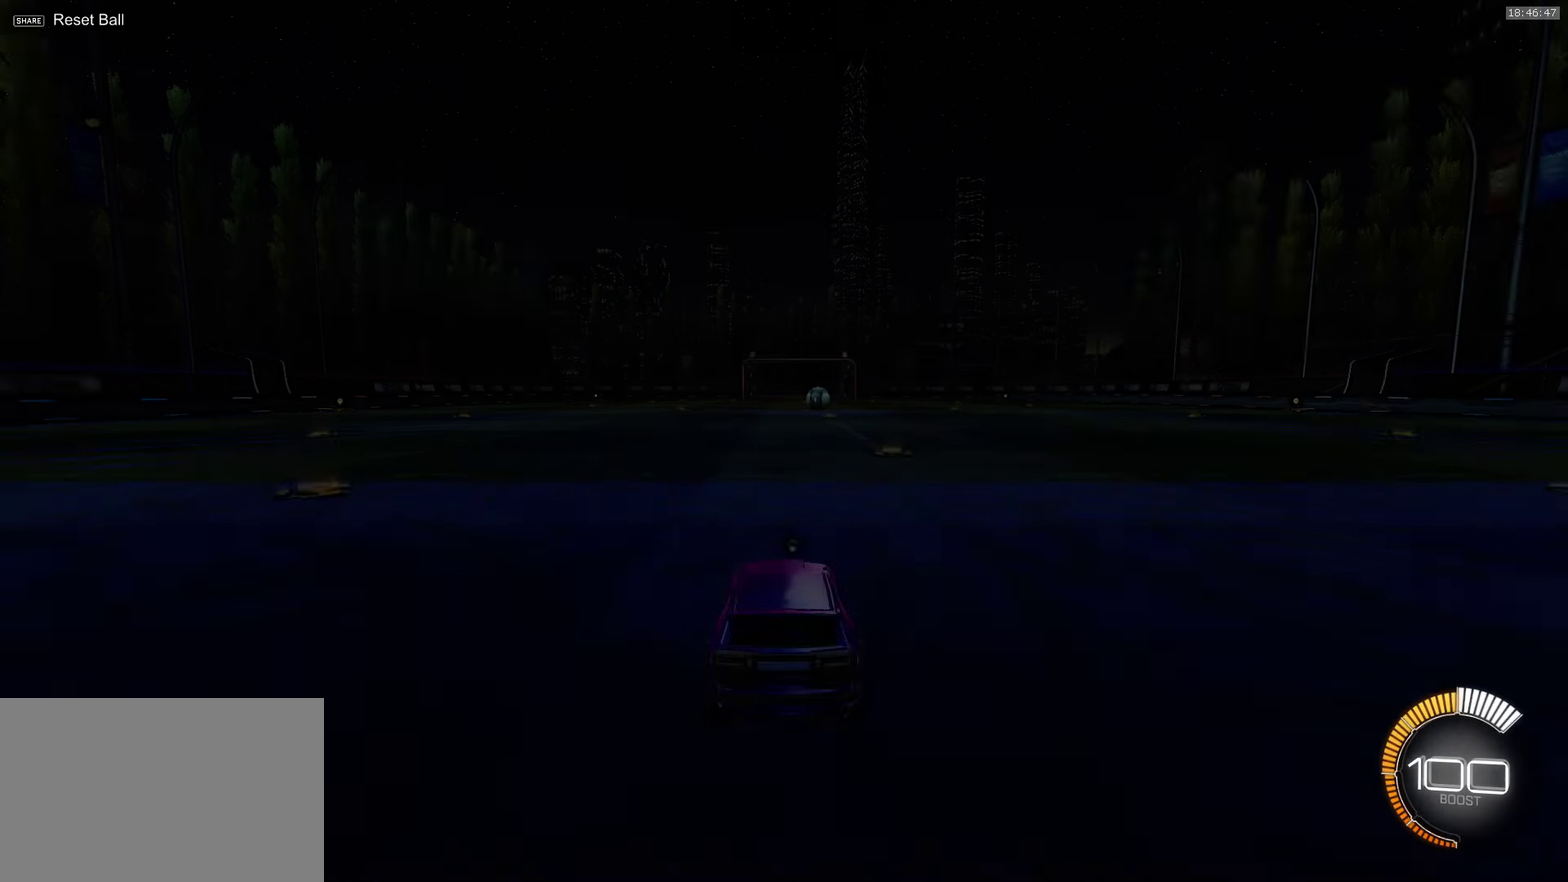
{"buttons": ["R2"], "left_stick": "center", "events": [[233, "CROSS", "up"], [267, "R2", "up"], [300, "DPAD_UP", "down"], [383, "DPAD_UP", "up"], [450, "R2", "down"]]}
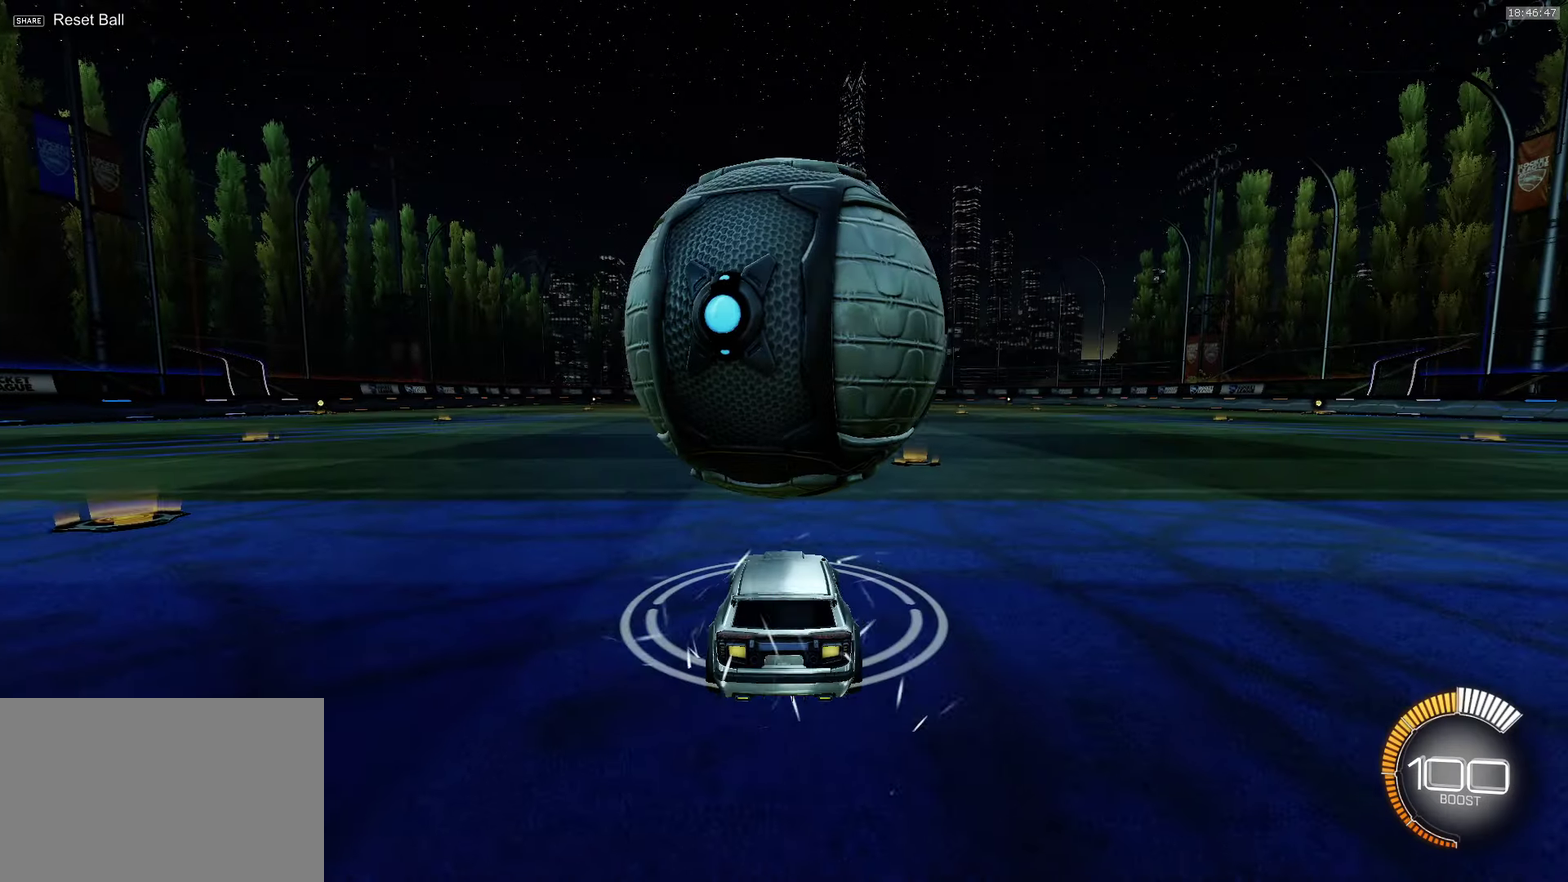
{"buttons": [], "left_stick": "center", "events": [[200, "R2", "up"], [333, "R2", "down"], [483, "R2", "up"]]}
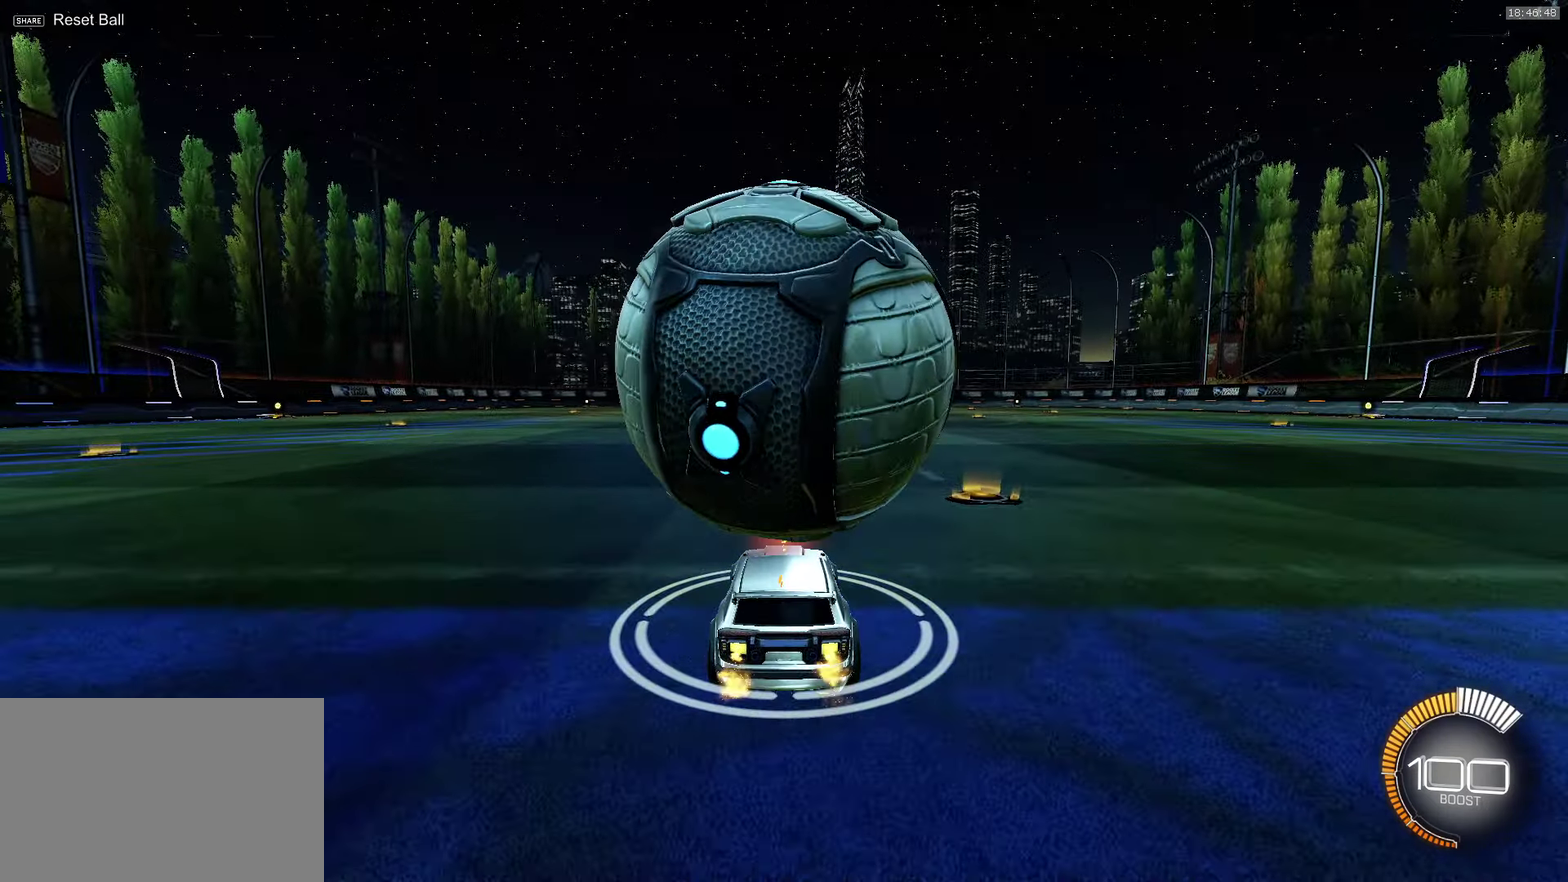
{"buttons": [], "left_stick": "down-left", "events": [[67, "left_stick", "down"], [83, "SQUARE", "down"], [284, "SQUARE", "up"], [334, "SQUARE", "down"], [334, "left_stick", "center"], [417, "left_stick", "down"], [484, "SQUARE", "up"], [484, "left_stick", "down-left"]]}
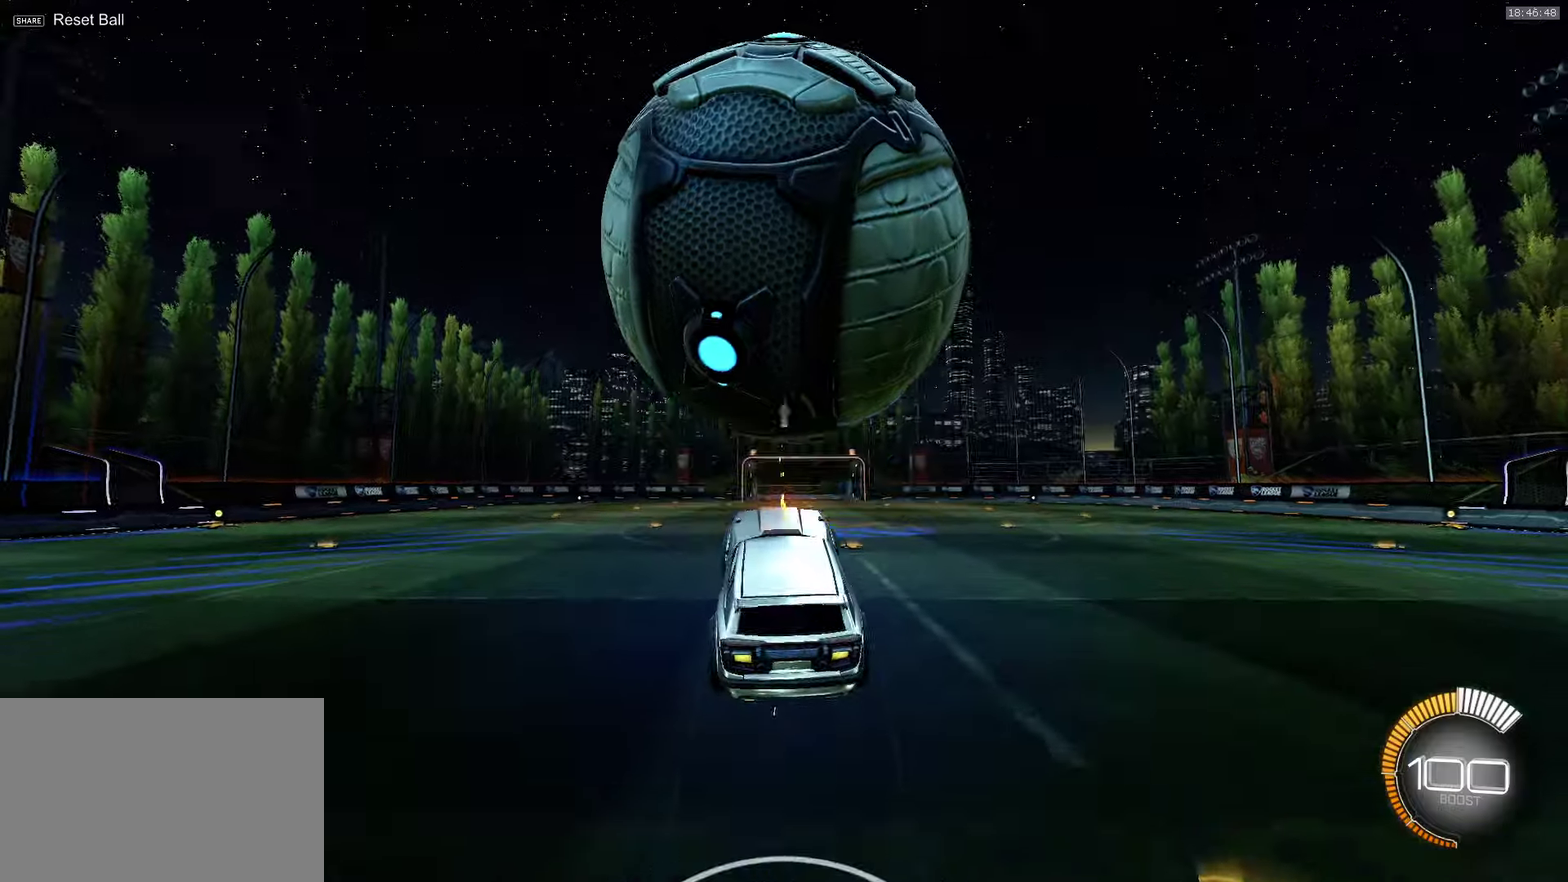
{"buttons": ["R1"], "left_stick": "left", "events": [[67, "TRIANGLE", "down"], [150, "R1", "down"], [167, "left_stick", "left"], [217, "TRIANGLE", "up"], [217, "left_stick", "up-left"], [317, "left_stick", "center"], [484, "left_stick", "left"]]}
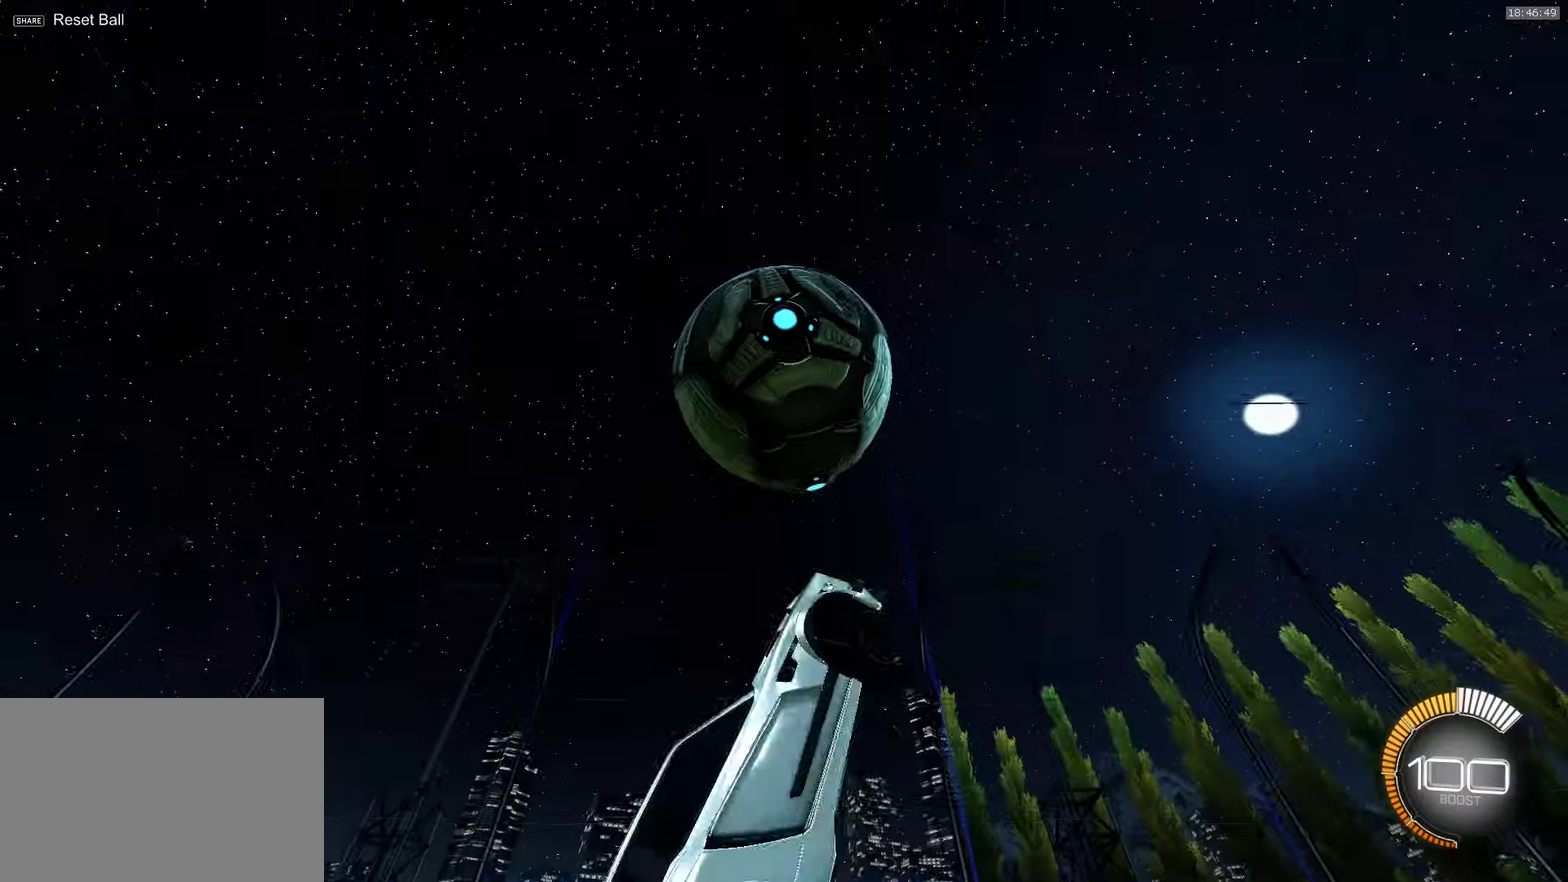
{"buttons": ["R1"], "left_stick": "down-right", "events": [[34, "left_stick", "down-left"], [50, "CROSS", "down"], [167, "left_stick", "up"], [217, "left_stick", "up-right"], [334, "left_stick", "down-right"], [400, "CROSS", "up"]]}
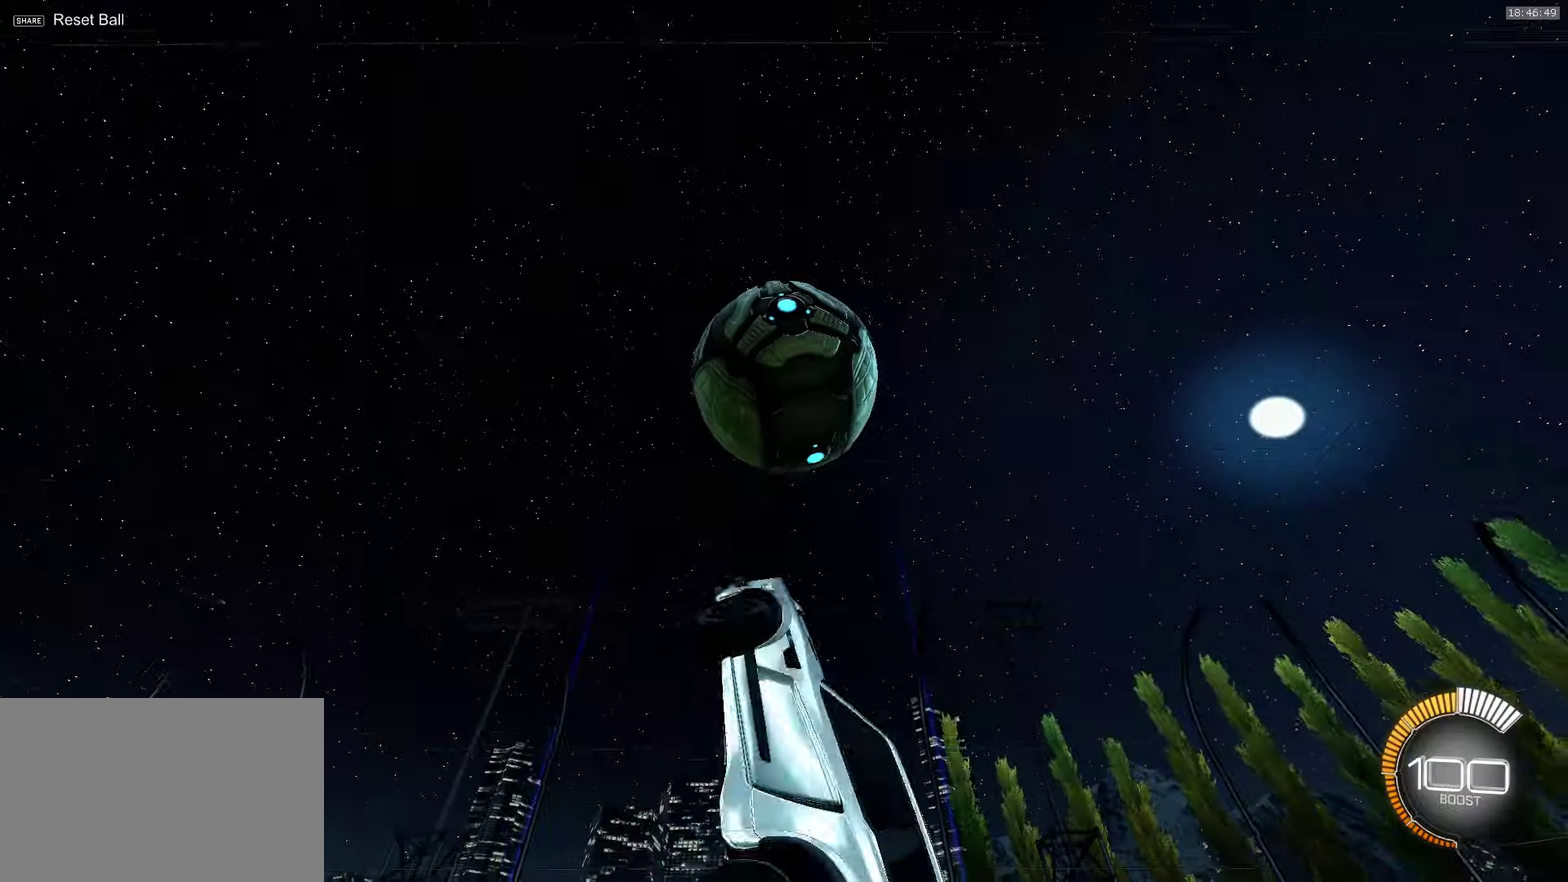
{"buttons": ["CROSS", "R1"], "left_stick": "down", "events": [[17, "CROSS", "down"], [34, "left_stick", "down"], [217, "left_stick", "up-right"], [500, "left_stick", "down"]]}
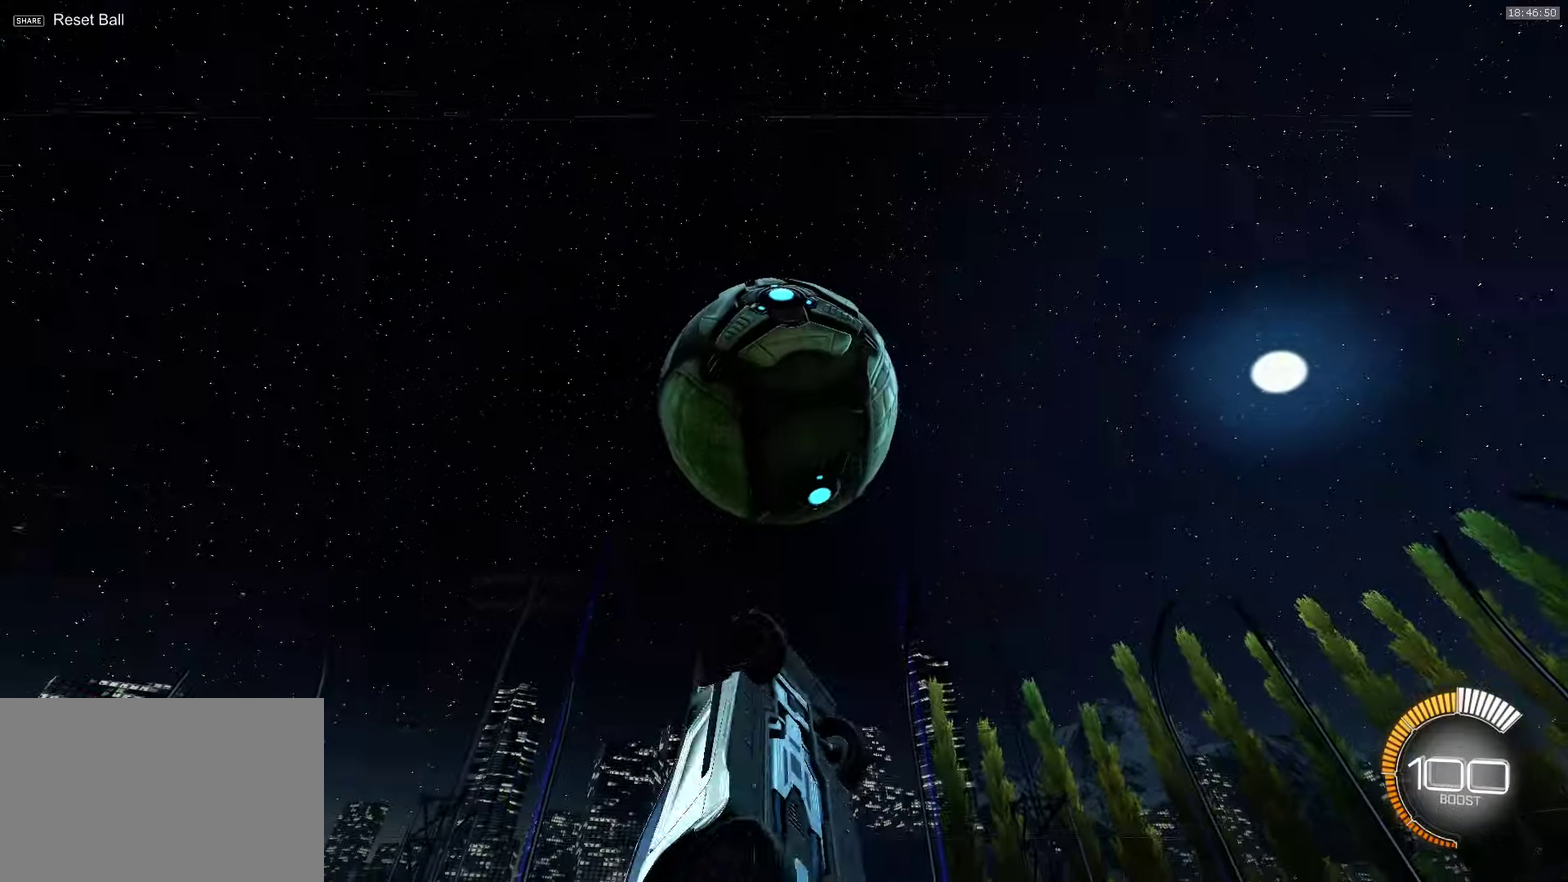
{"buttons": ["R1"], "left_stick": "right", "events": [[84, "left_stick", "down-left"], [217, "left_stick", "up-left"], [267, "left_stick", "up"], [300, "CROSS", "up"], [434, "left_stick", "up-right"], [500, "left_stick", "right"]]}
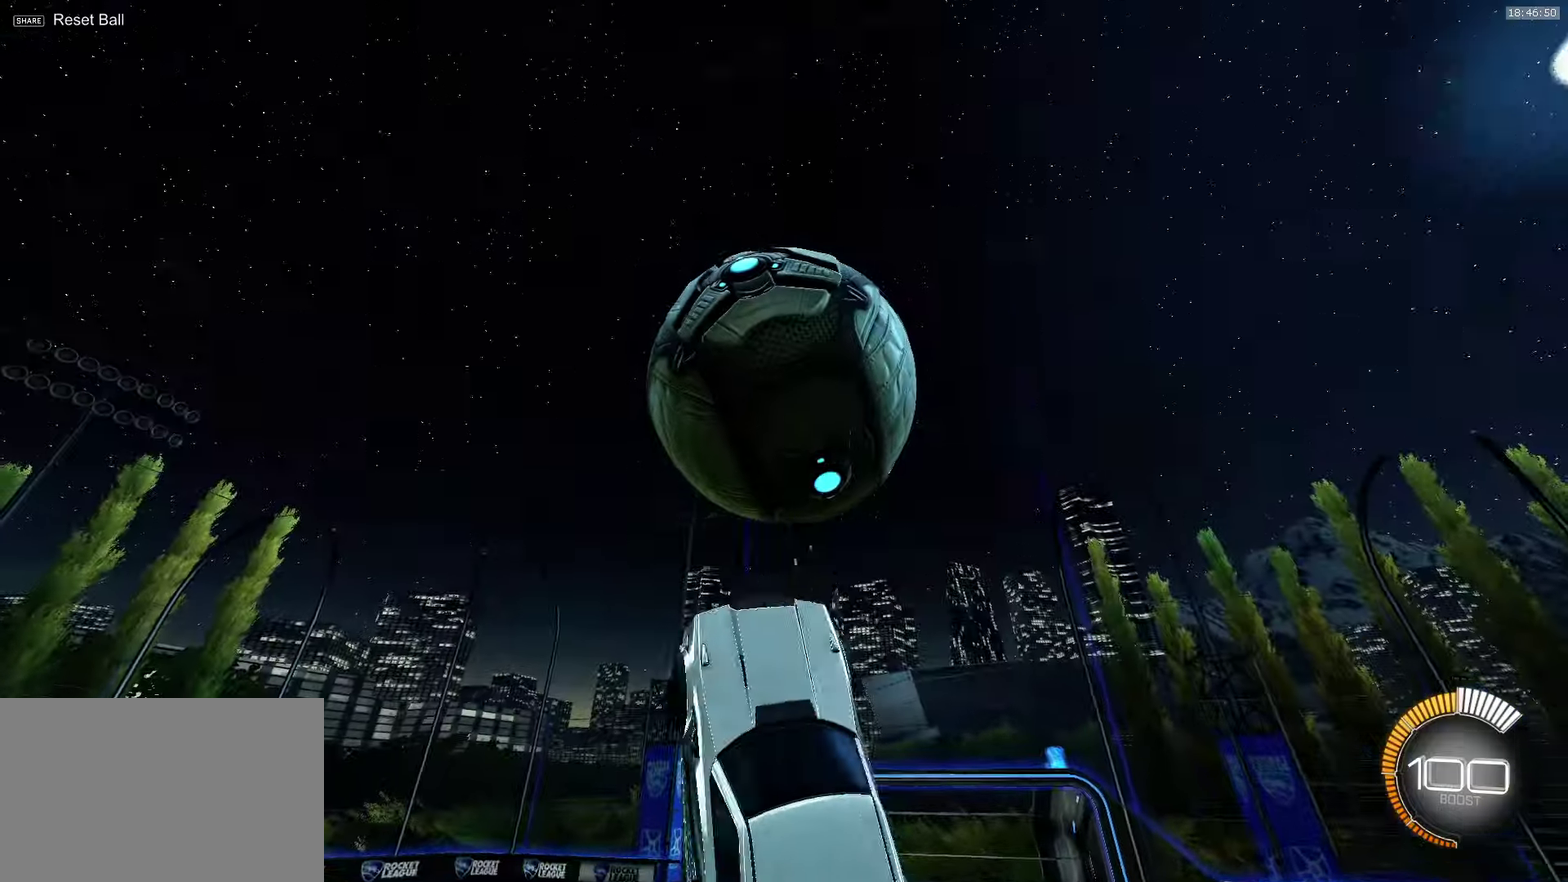
{"buttons": ["CROSS", "R1"], "left_stick": "center", "events": [[67, "left_stick", "down-right"], [117, "CROSS", "down"], [184, "left_stick", "center"], [367, "left_stick", "down-right"], [484, "left_stick", "center"]]}
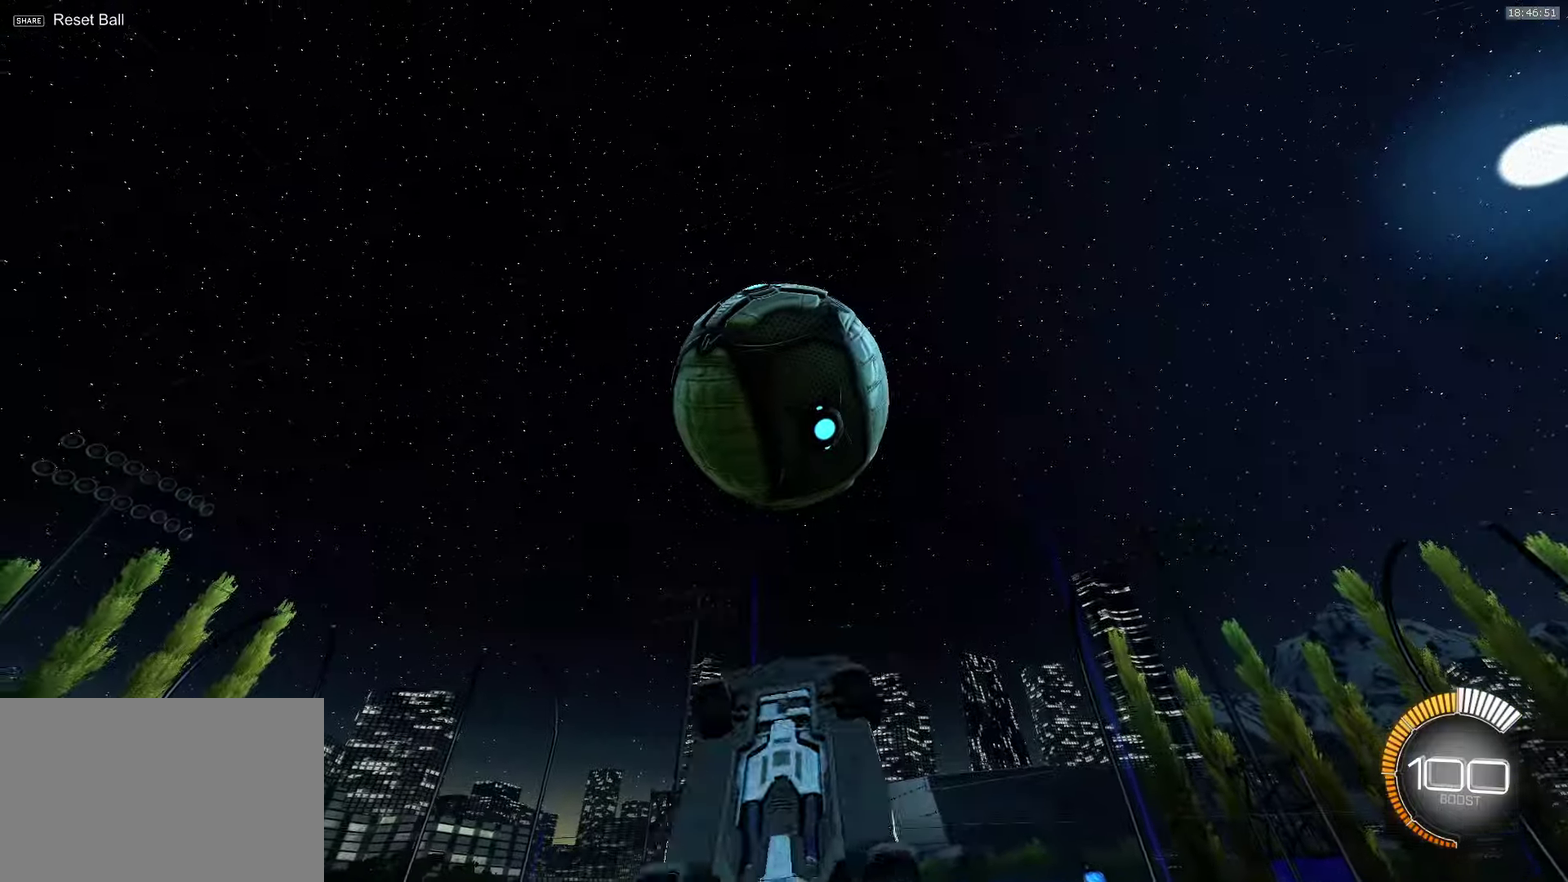
{"buttons": ["CROSS"], "left_stick": "center", "events": [[67, "left_stick", "up-right"], [234, "left_stick", "center"], [400, "R1", "up"]]}
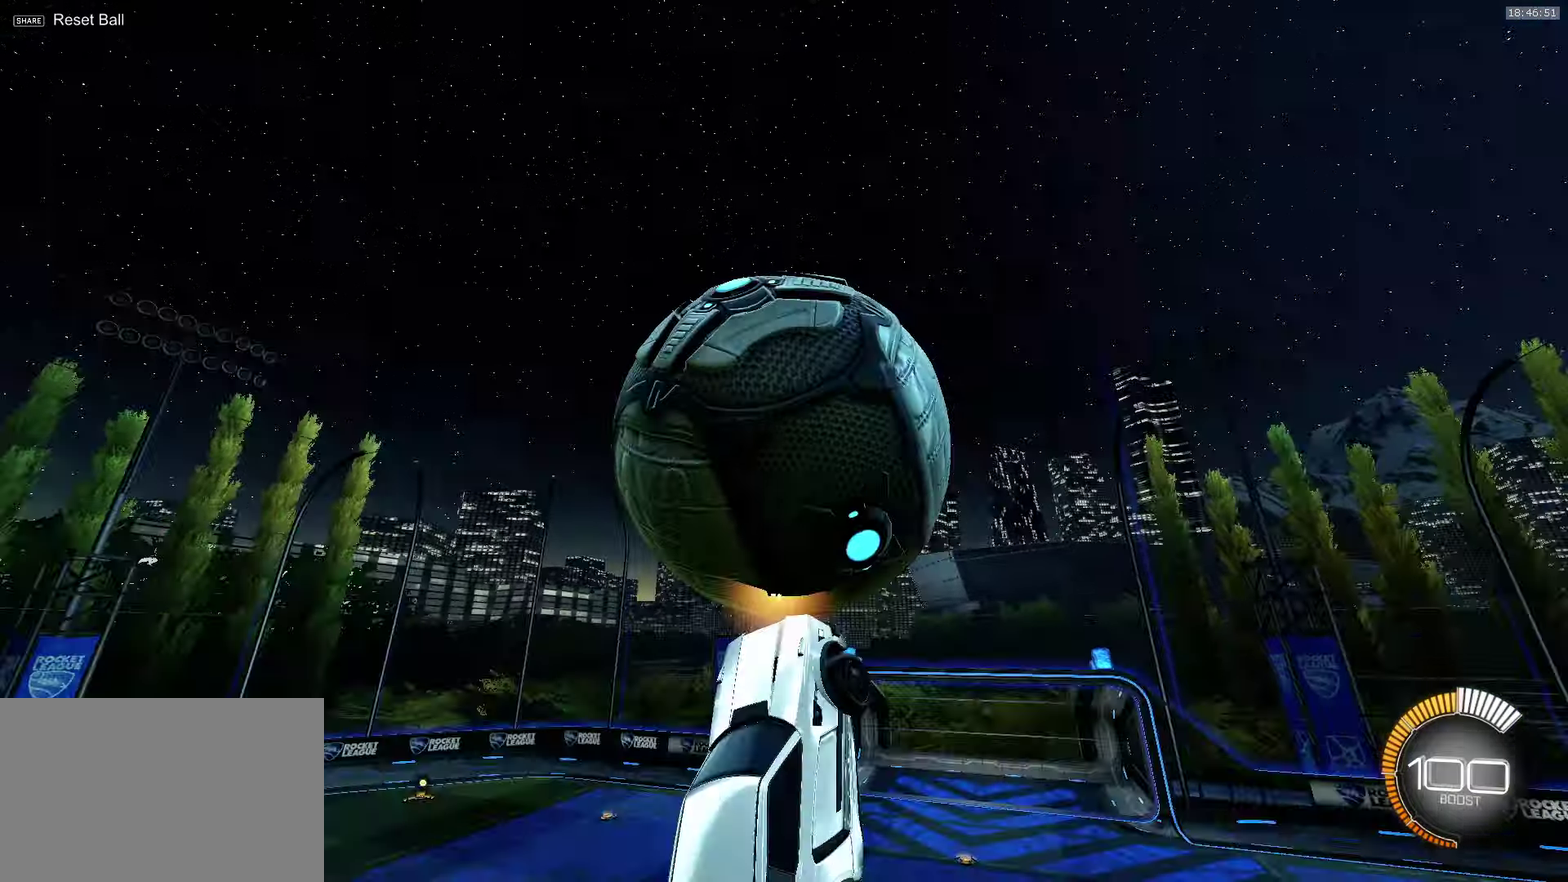
{"buttons": ["R1"], "left_stick": "up-right", "events": [[50, "CROSS", "up"], [134, "left_stick", "left"], [167, "R1", "down"], [300, "CROSS", "down"], [417, "left_stick", "center"], [467, "CROSS", "up"], [484, "left_stick", "up-right"]]}
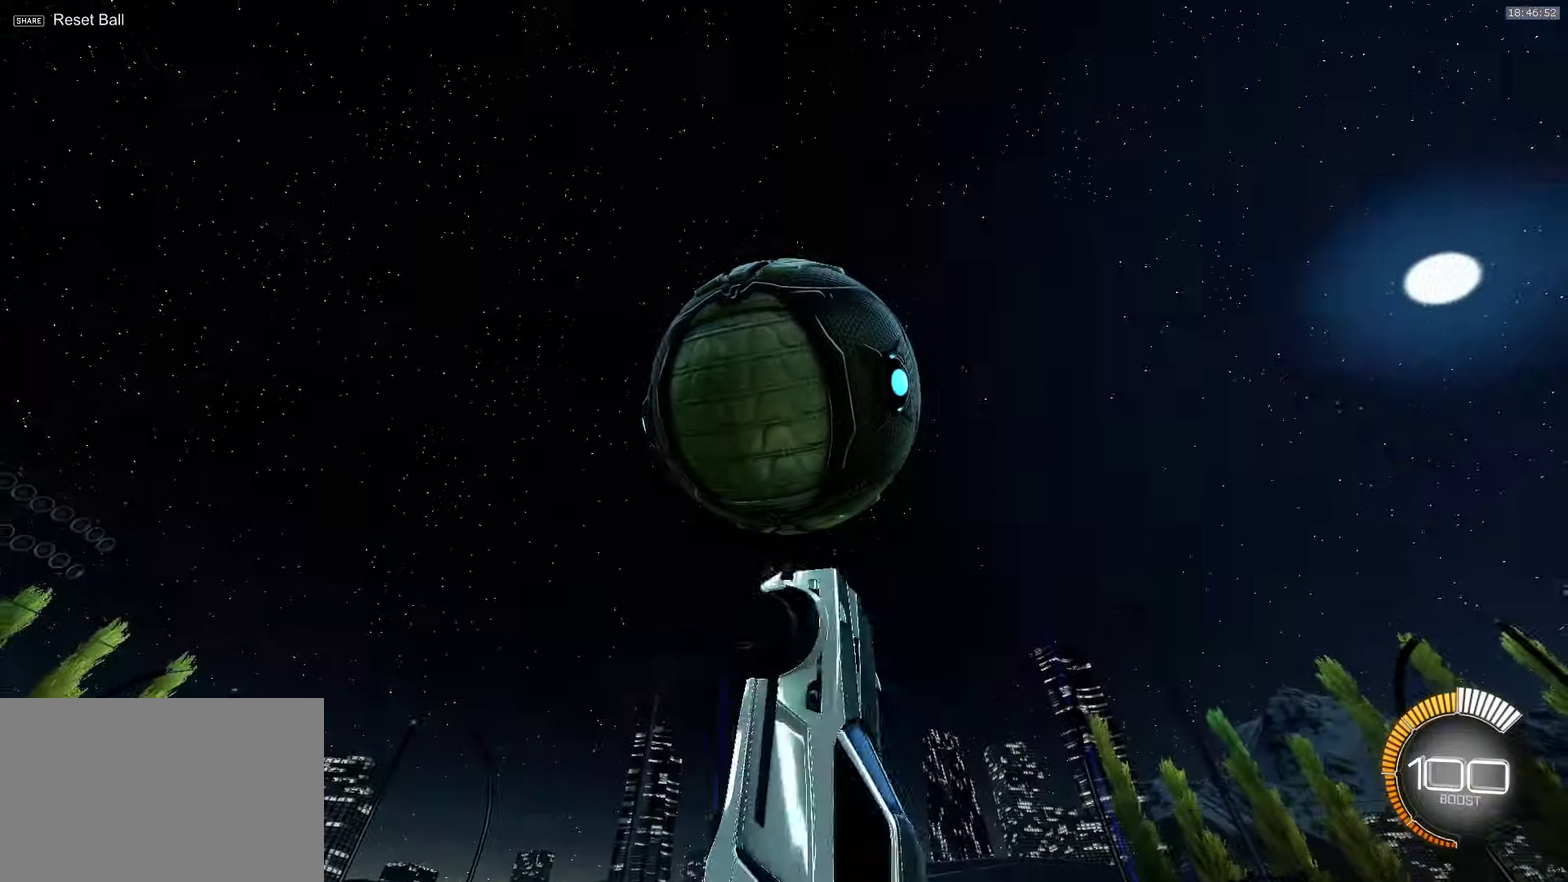
{"buttons": ["CROSS"], "left_stick": "up-left", "events": [[34, "left_stick", "right"], [117, "left_stick", "down-right"], [150, "CROSS", "down"], [184, "left_stick", "center"], [333, "R1", "up"], [350, "left_stick", "left"], [500, "left_stick", "up-left"]]}
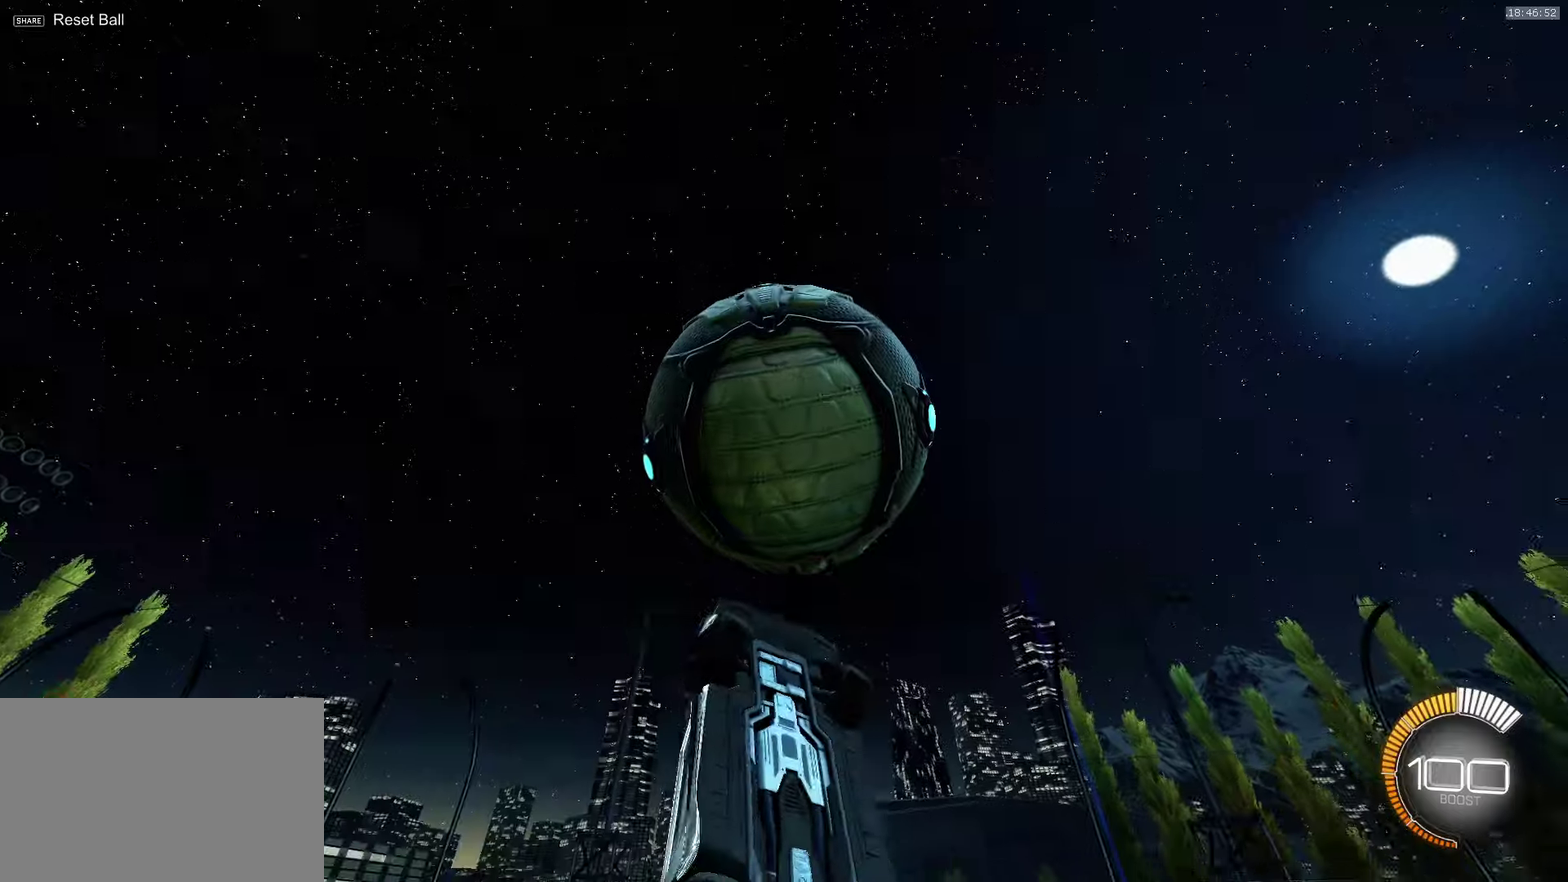
{"buttons": ["CROSS", "R1"], "left_stick": "up", "events": [[33, "R1", "down"], [83, "left_stick", "center"], [200, "left_stick", "up"], [250, "CROSS", "up"], [283, "left_stick", "center"], [433, "CROSS", "down"], [466, "left_stick", "up"]]}
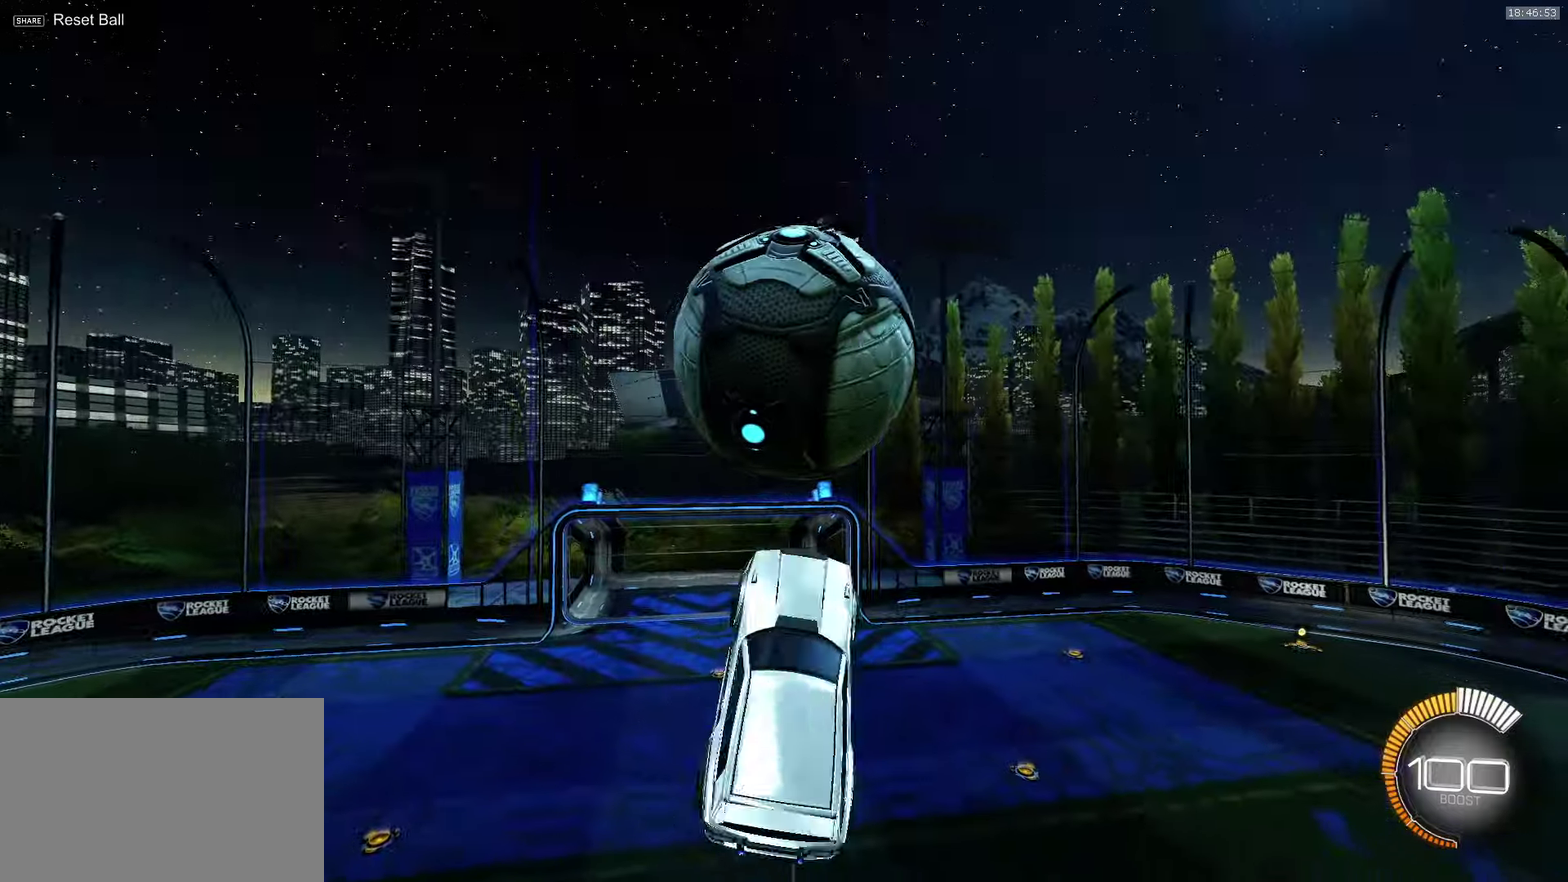
{"buttons": ["CROSS"], "left_stick": "down", "events": [[50, "left_stick", "right"], [100, "CROSS", "up"], [166, "CROSS", "down"], [166, "left_stick", "down-right"], [233, "left_stick", "center"], [333, "left_stick", "down"], [366, "R1", "up"]]}
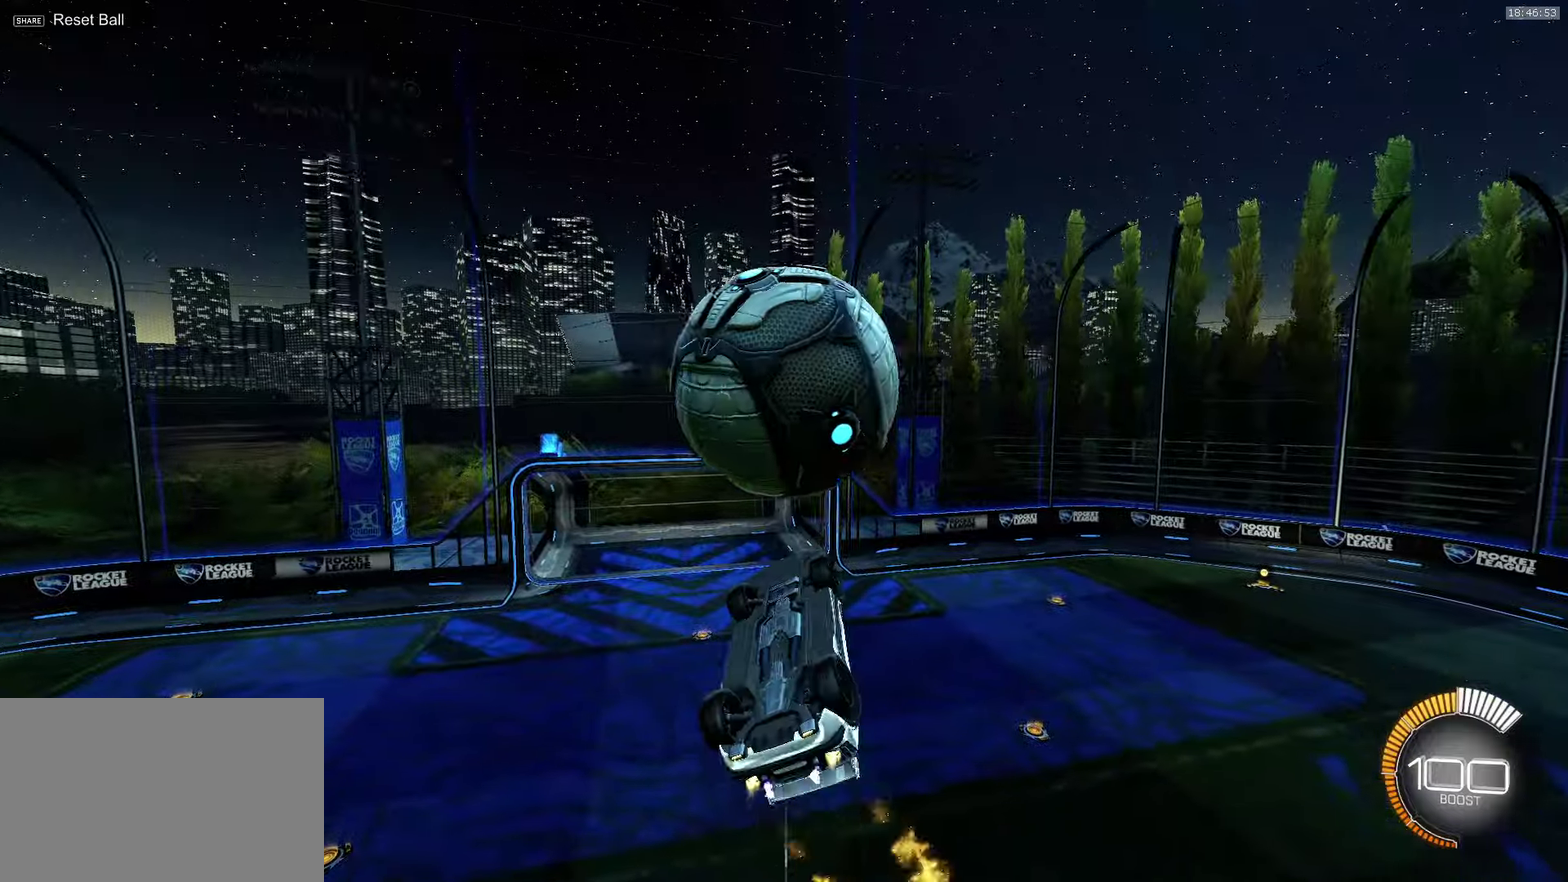
{"buttons": ["SQUARE"], "left_stick": "down-right", "events": [[150, "left_stick", "center"], [166, "CROSS", "up"], [233, "left_stick", "up"], [383, "SQUARE", "down"], [450, "left_stick", "down-right"]]}